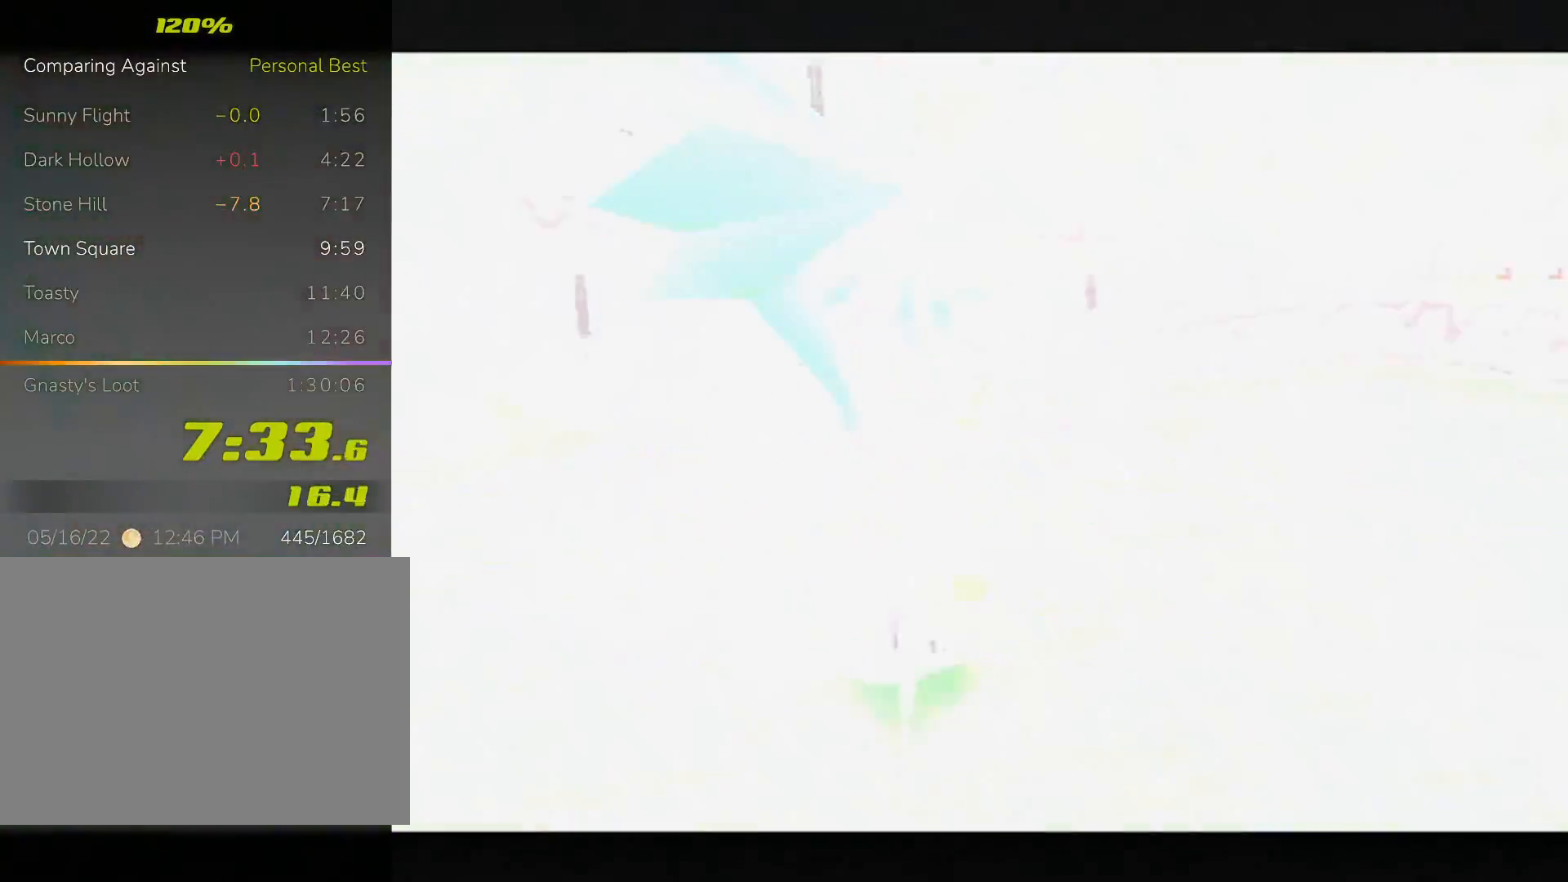
Gameplay with a controller (PlayStation layout); each line is a JSON object with the inputs held at the frame after it. "events" lists button and stick changes between this image and that frame as [ms after this image, input, new state], when the widget could be followed in between. Not read: L3 R3 right_stick.
{"buttons": [], "left_stick": "center", "events": []}
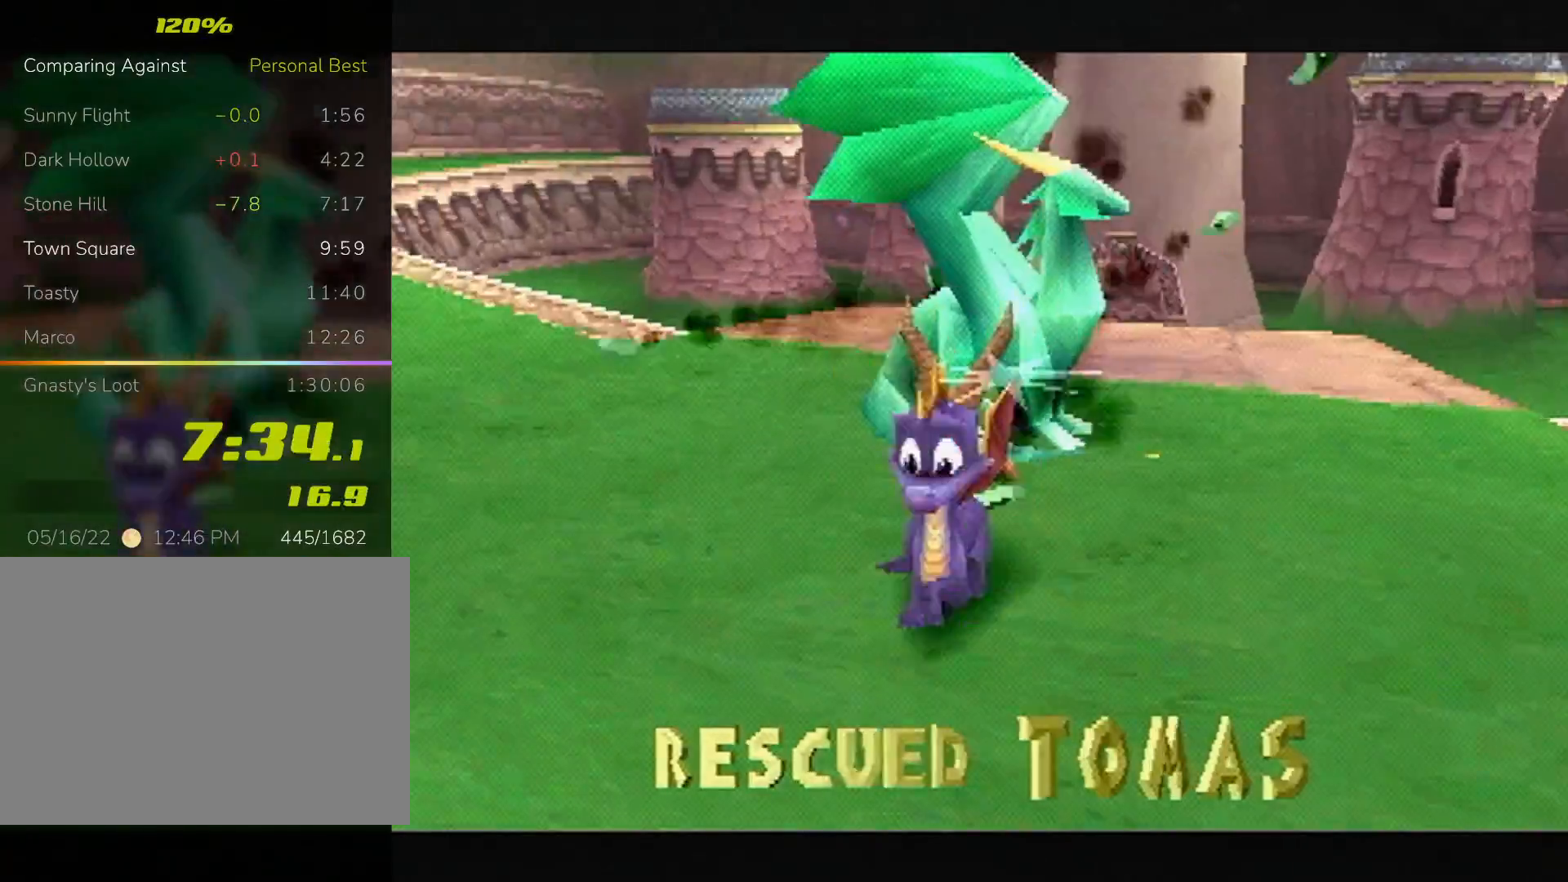
{"buttons": [], "left_stick": "center", "events": [[433, "CROSS", "down"], [467, "CROSS", "up"]]}
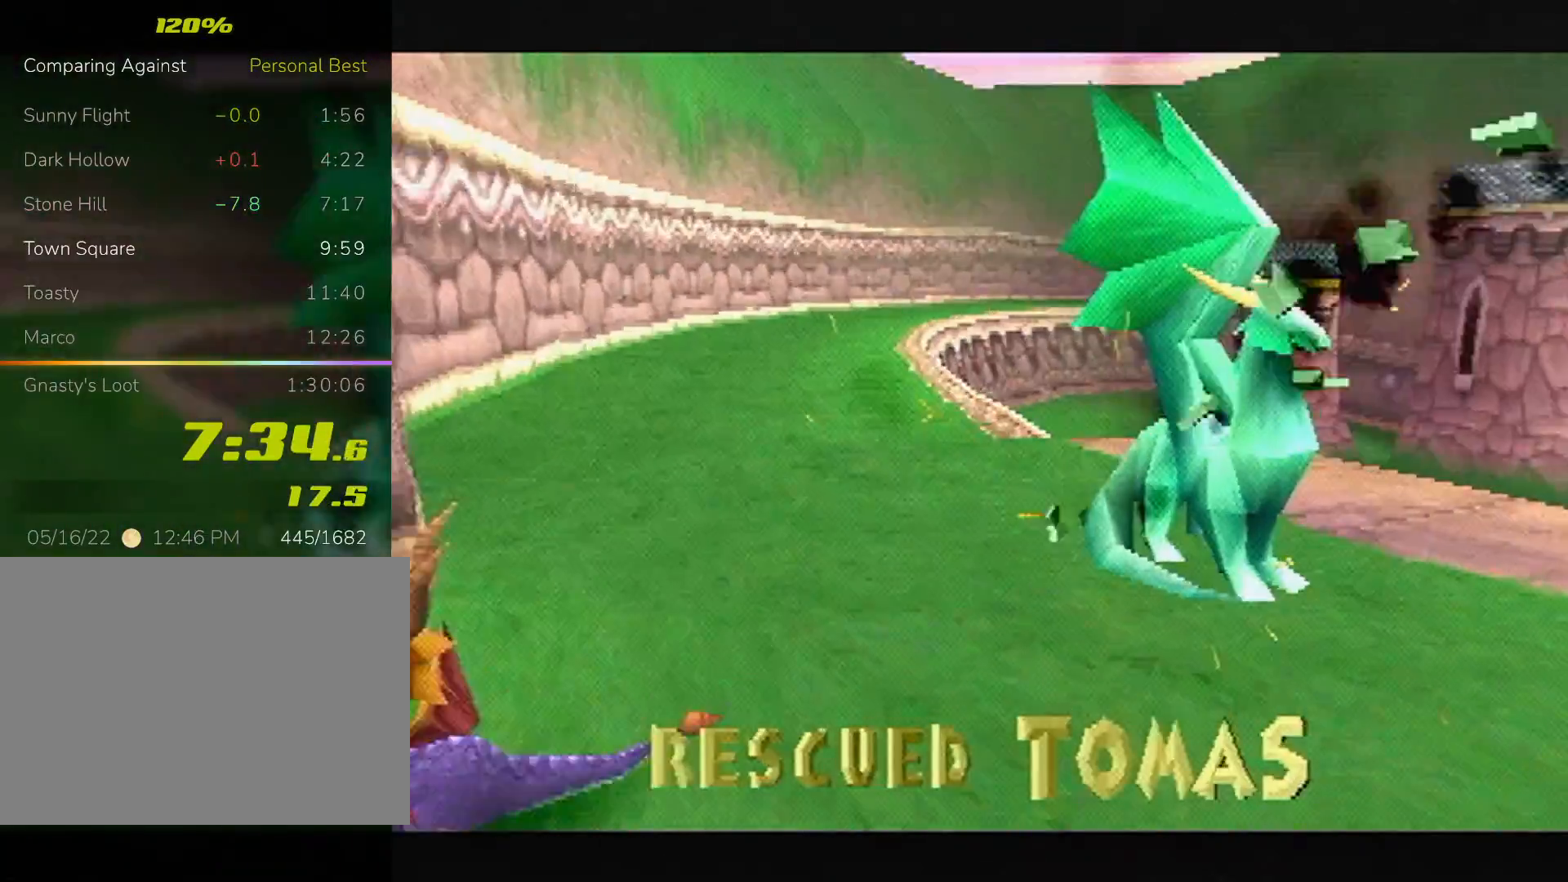
{"buttons": ["CROSS"], "left_stick": "center", "events": [[33, "CROSS", "down"], [100, "CROSS", "up"], [167, "CROSS", "down"], [200, "CROSS", "up"], [300, "CROSS", "down"], [333, "CROSS", "up"], [400, "CROSS", "down"], [433, "CROSS", "up"], [500, "CROSS", "down"]]}
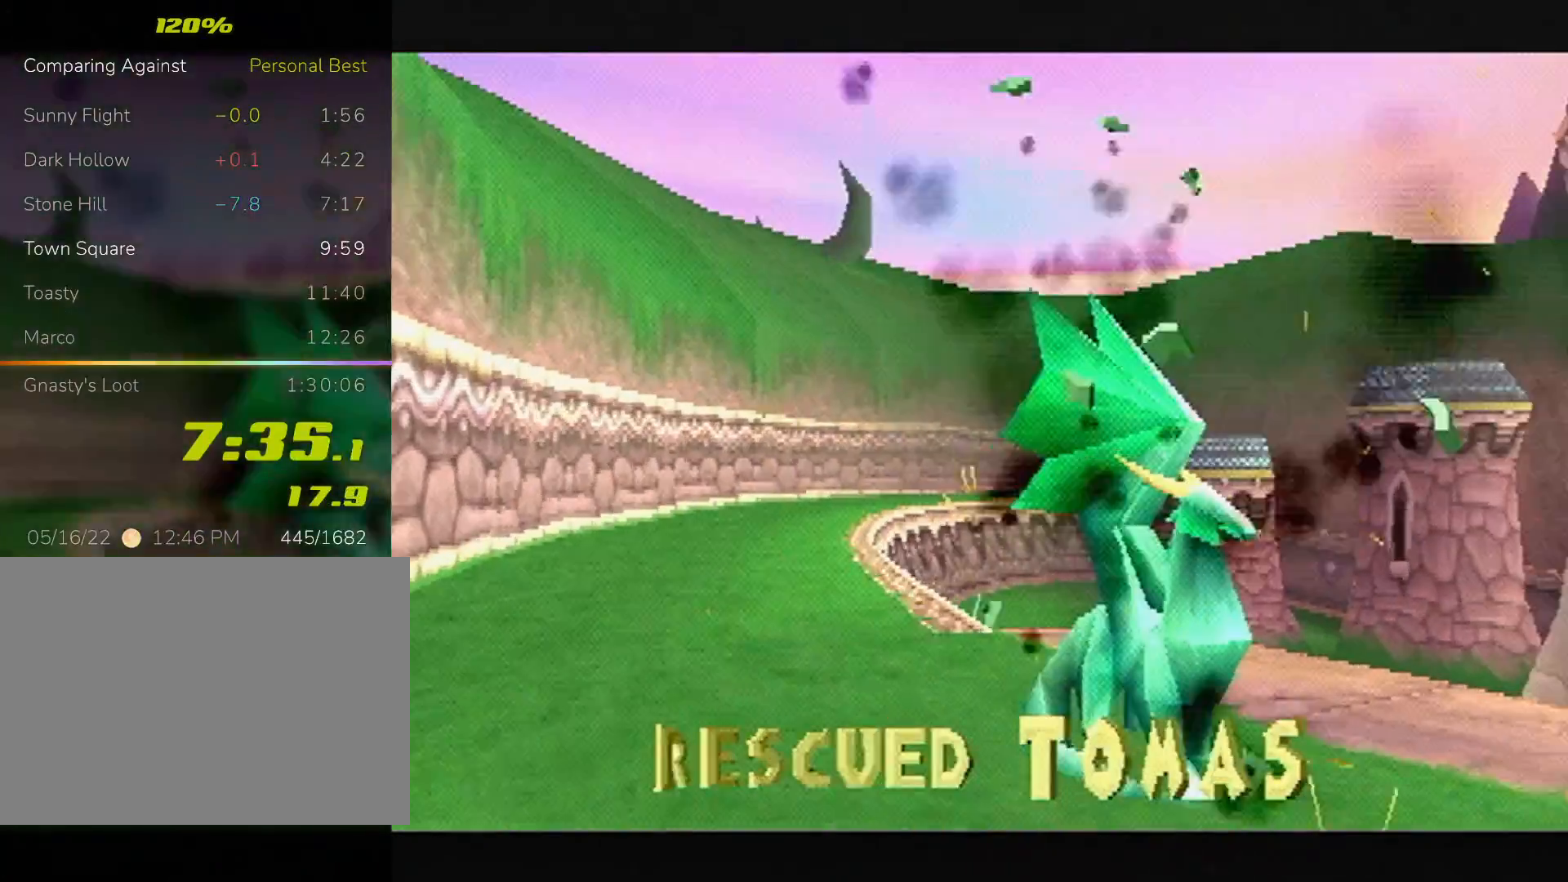
{"buttons": [], "left_stick": "center", "events": [[67, "CROSS", "up"], [133, "CROSS", "down"], [200, "CROSS", "up"], [267, "CROSS", "down"], [300, "CROSS", "up"], [333, "CROSS", "down"], [400, "CROSS", "up"], [467, "CROSS", "down"], [500, "CROSS", "up"]]}
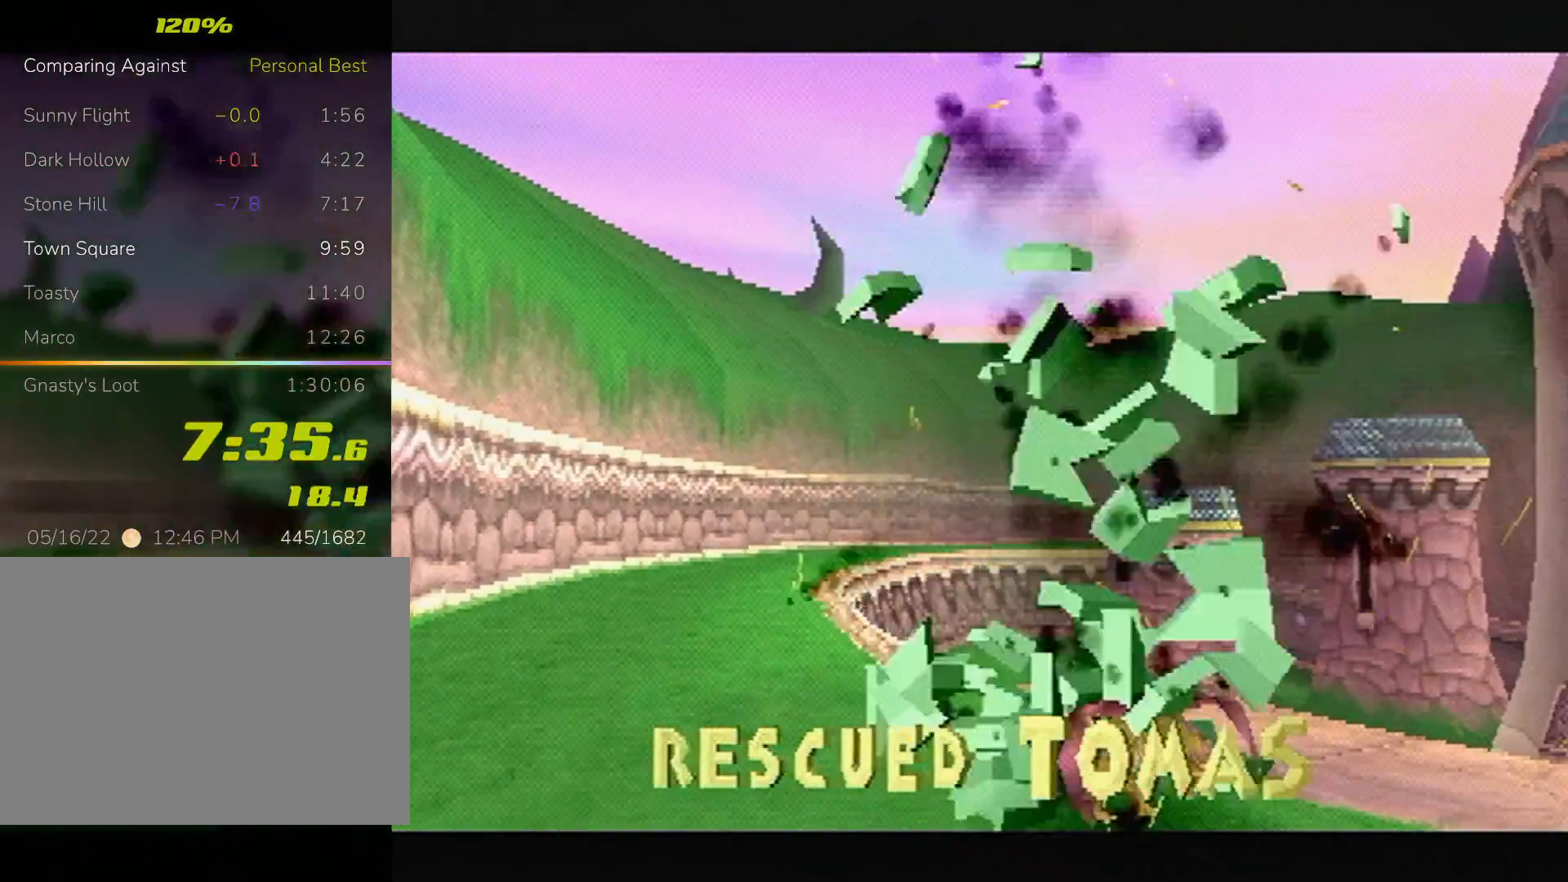
{"buttons": ["CROSS", "SQUARE"], "left_stick": "center", "events": [[100, "CROSS", "down"], [133, "CROSS", "up"], [200, "CROSS", "down"], [233, "CROSS", "up"], [300, "CROSS", "down"], [367, "CROSS", "up"], [500, "CROSS", "down"], [500, "SQUARE", "down"]]}
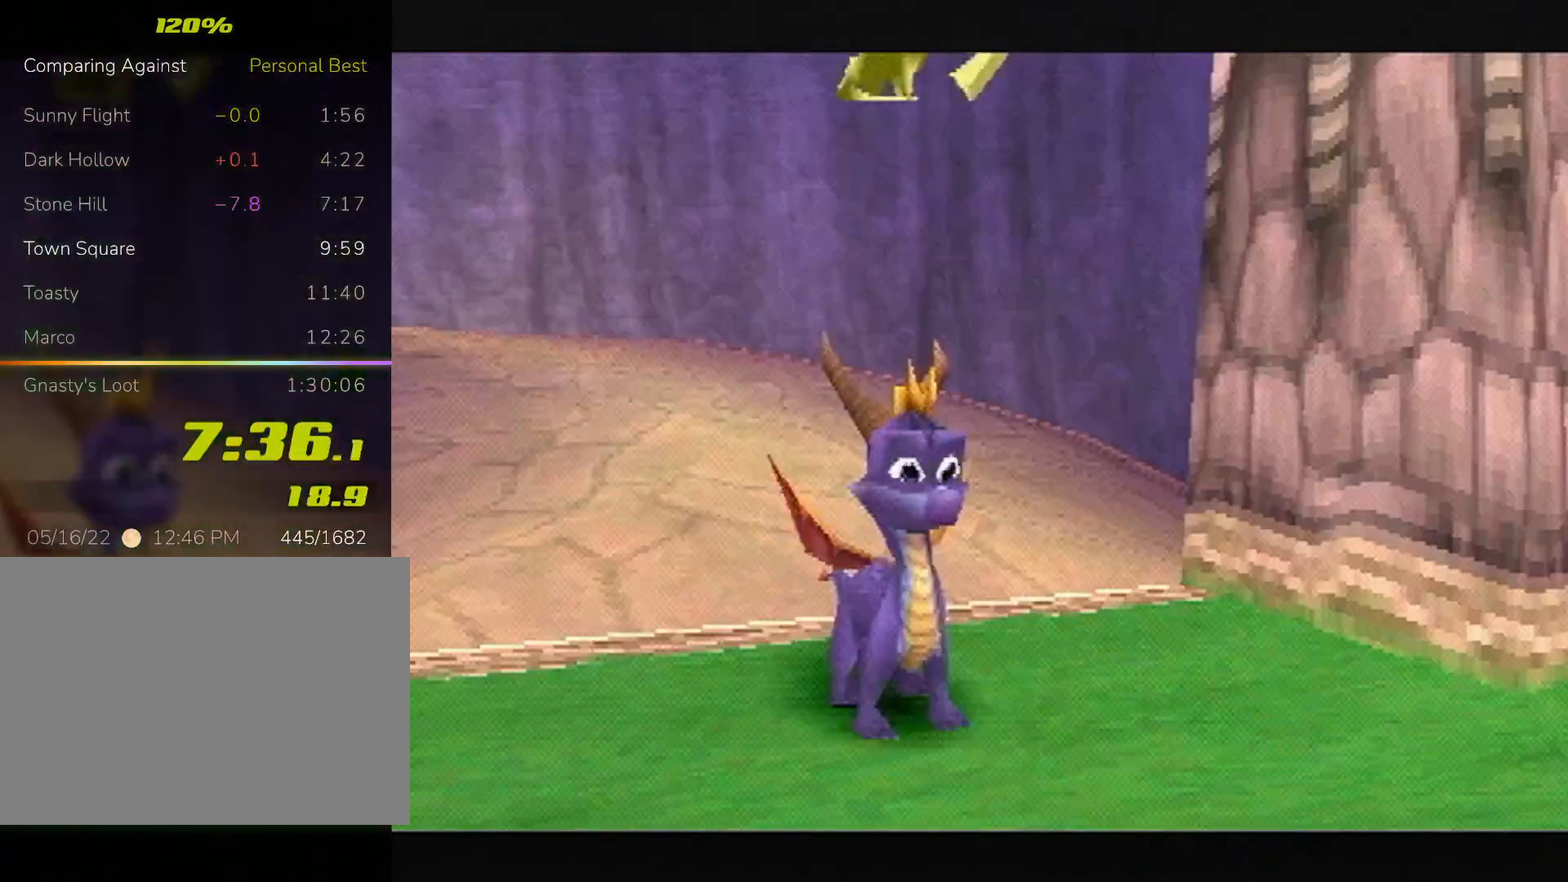
{"buttons": ["CROSS", "SQUARE"], "left_stick": "center", "events": []}
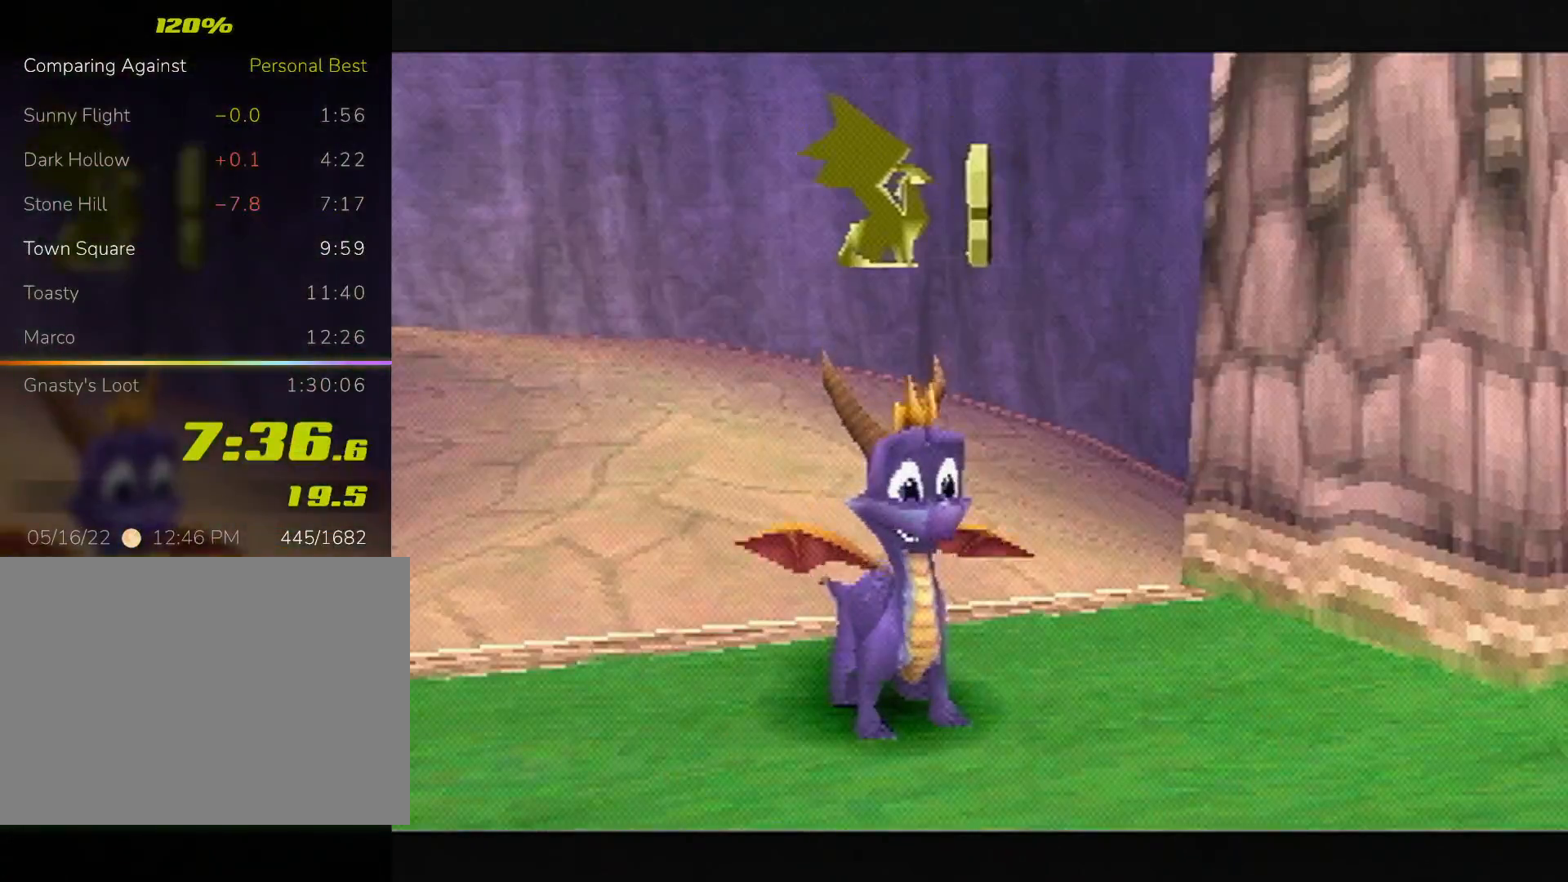
{"buttons": ["CROSS", "SQUARE"], "left_stick": "center", "events": []}
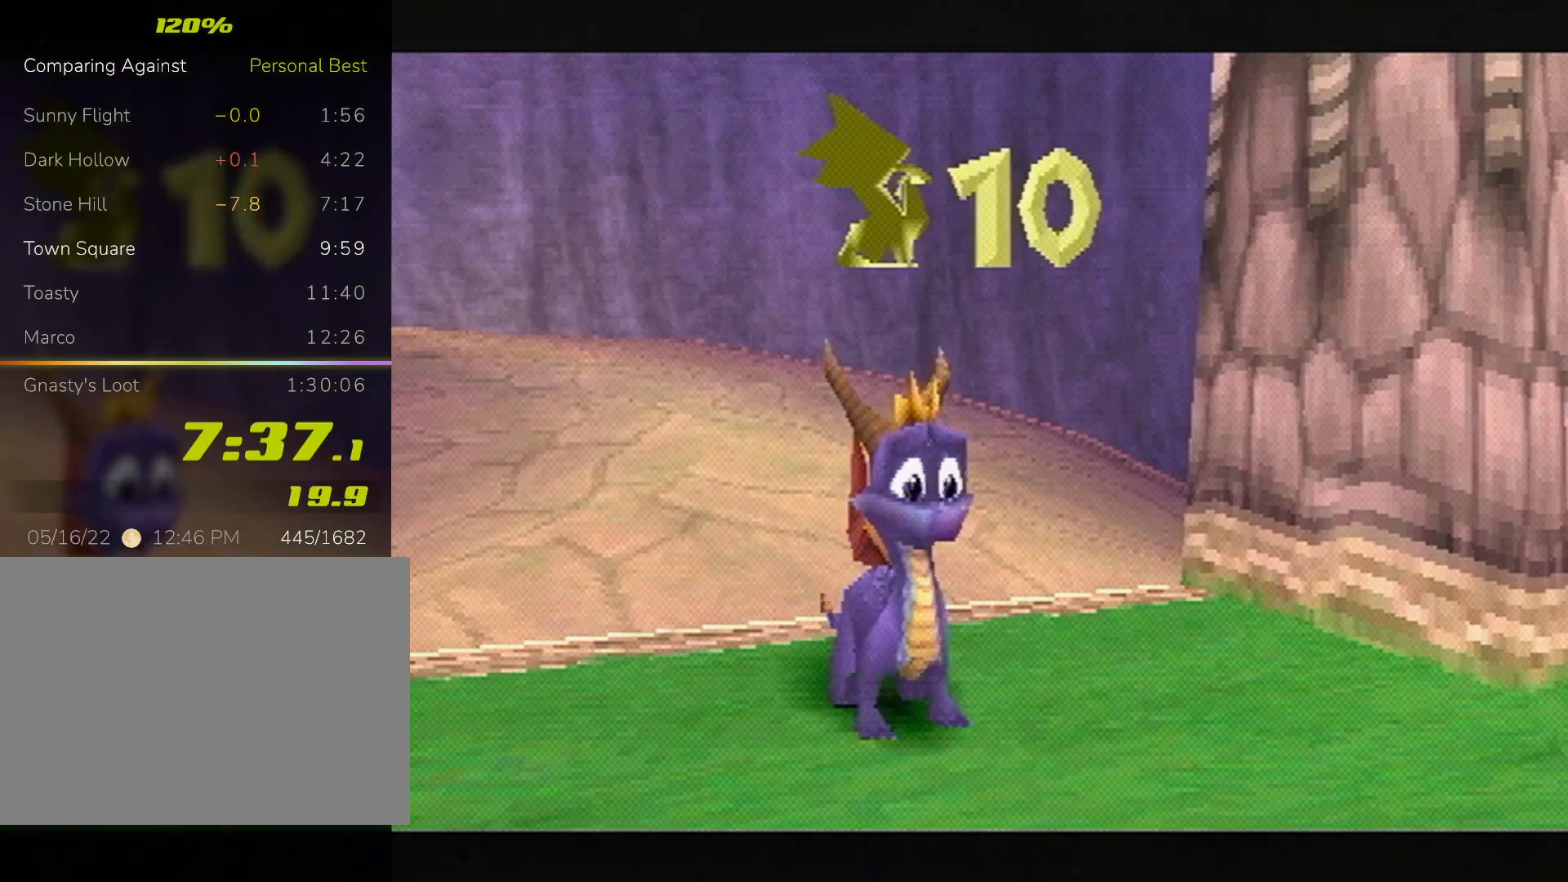
{"buttons": ["CROSS", "SQUARE"], "left_stick": "center", "events": []}
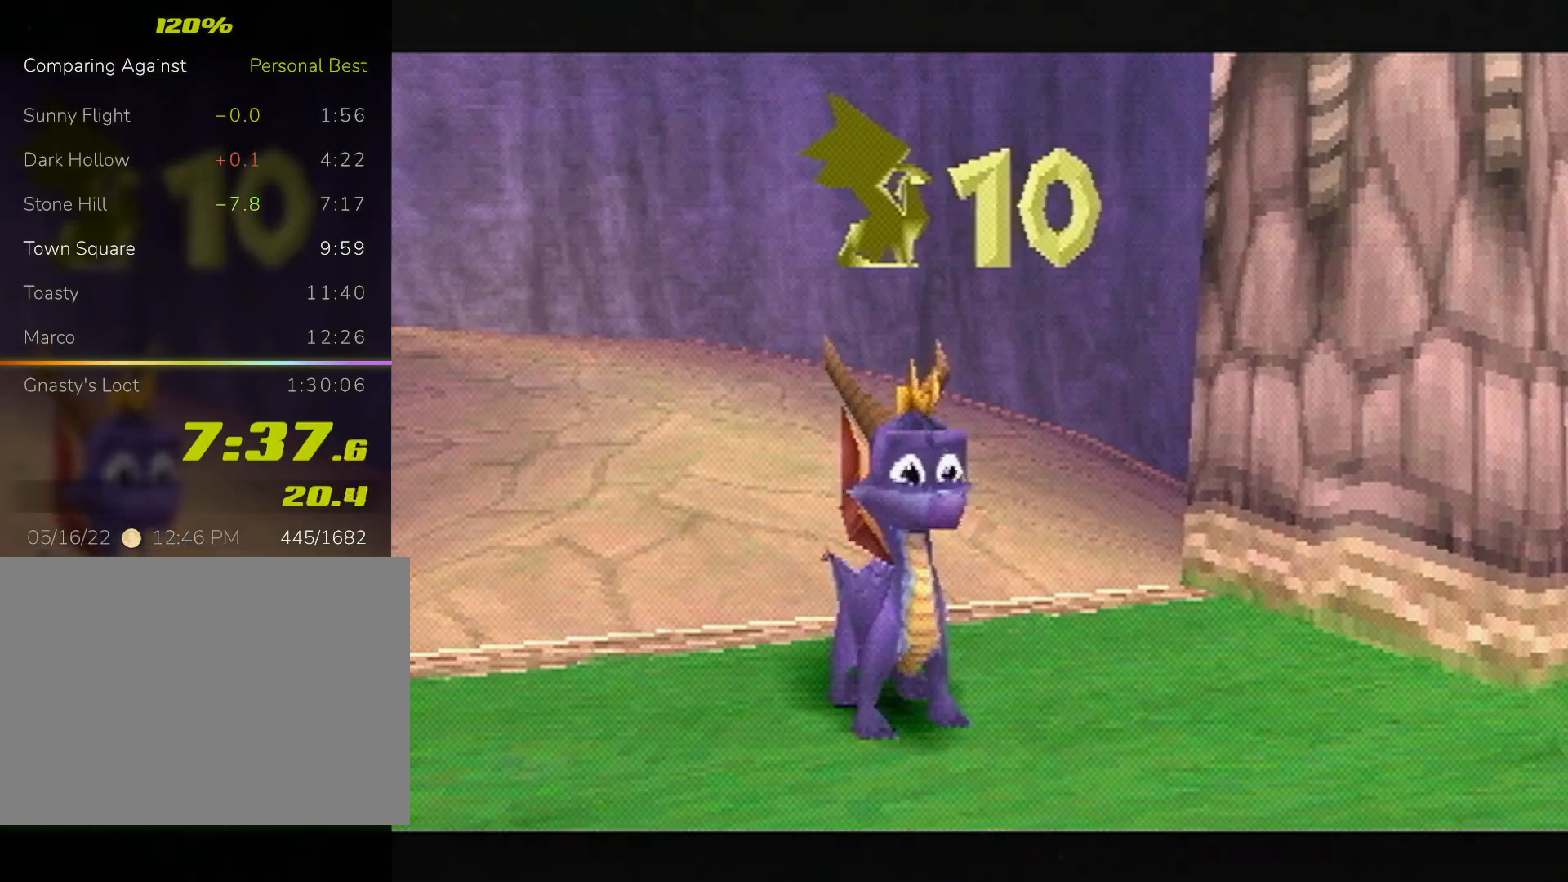
{"buttons": ["CROSS", "SQUARE"], "left_stick": "center", "events": []}
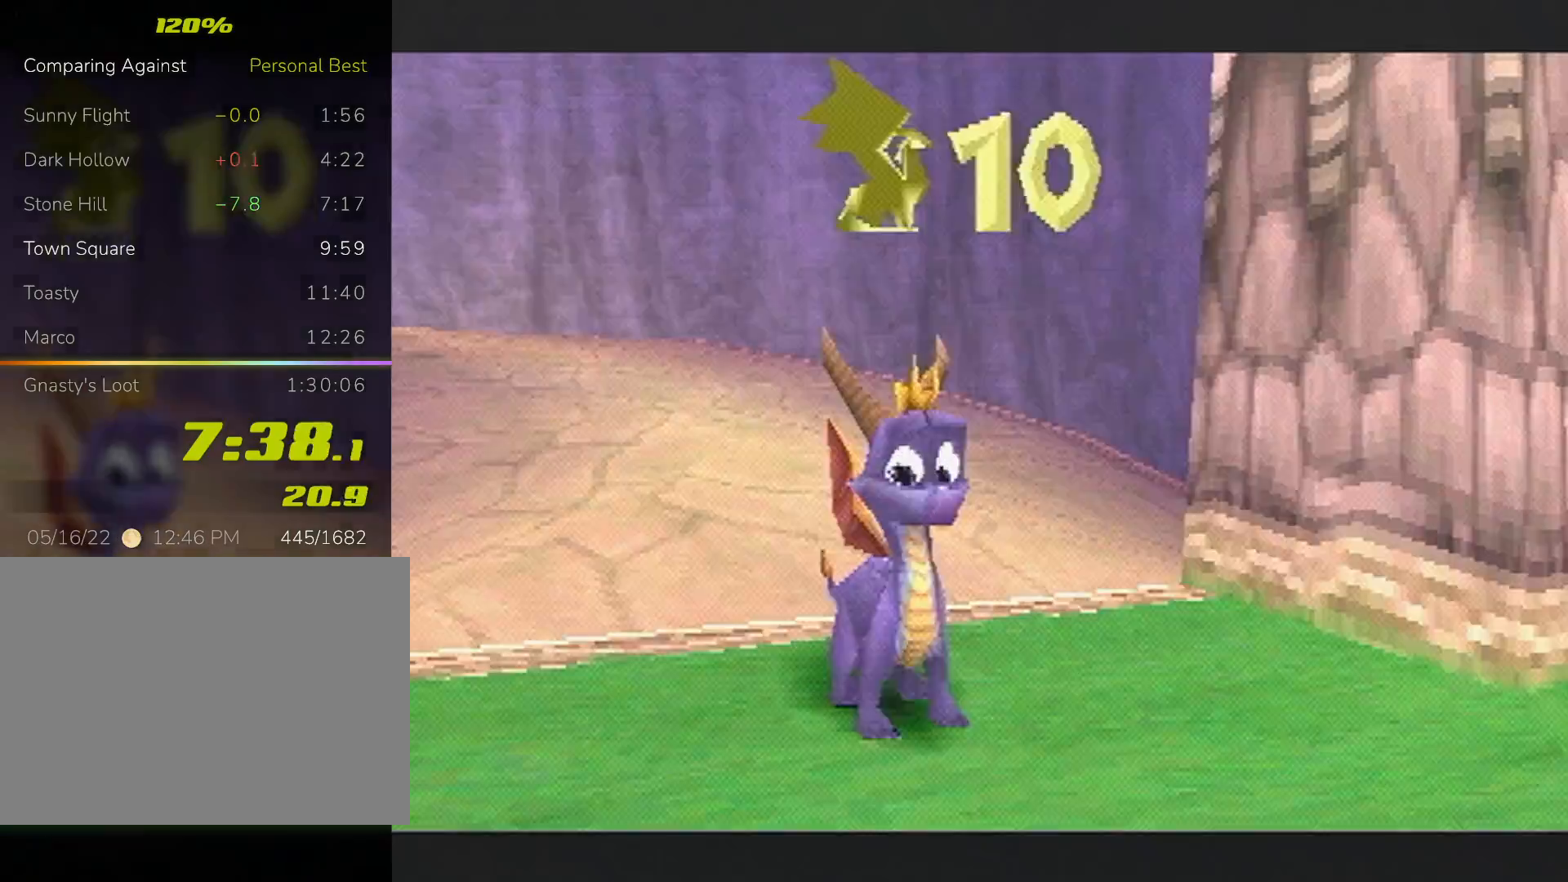
{"buttons": ["CROSS", "SQUARE"], "left_stick": "center", "events": []}
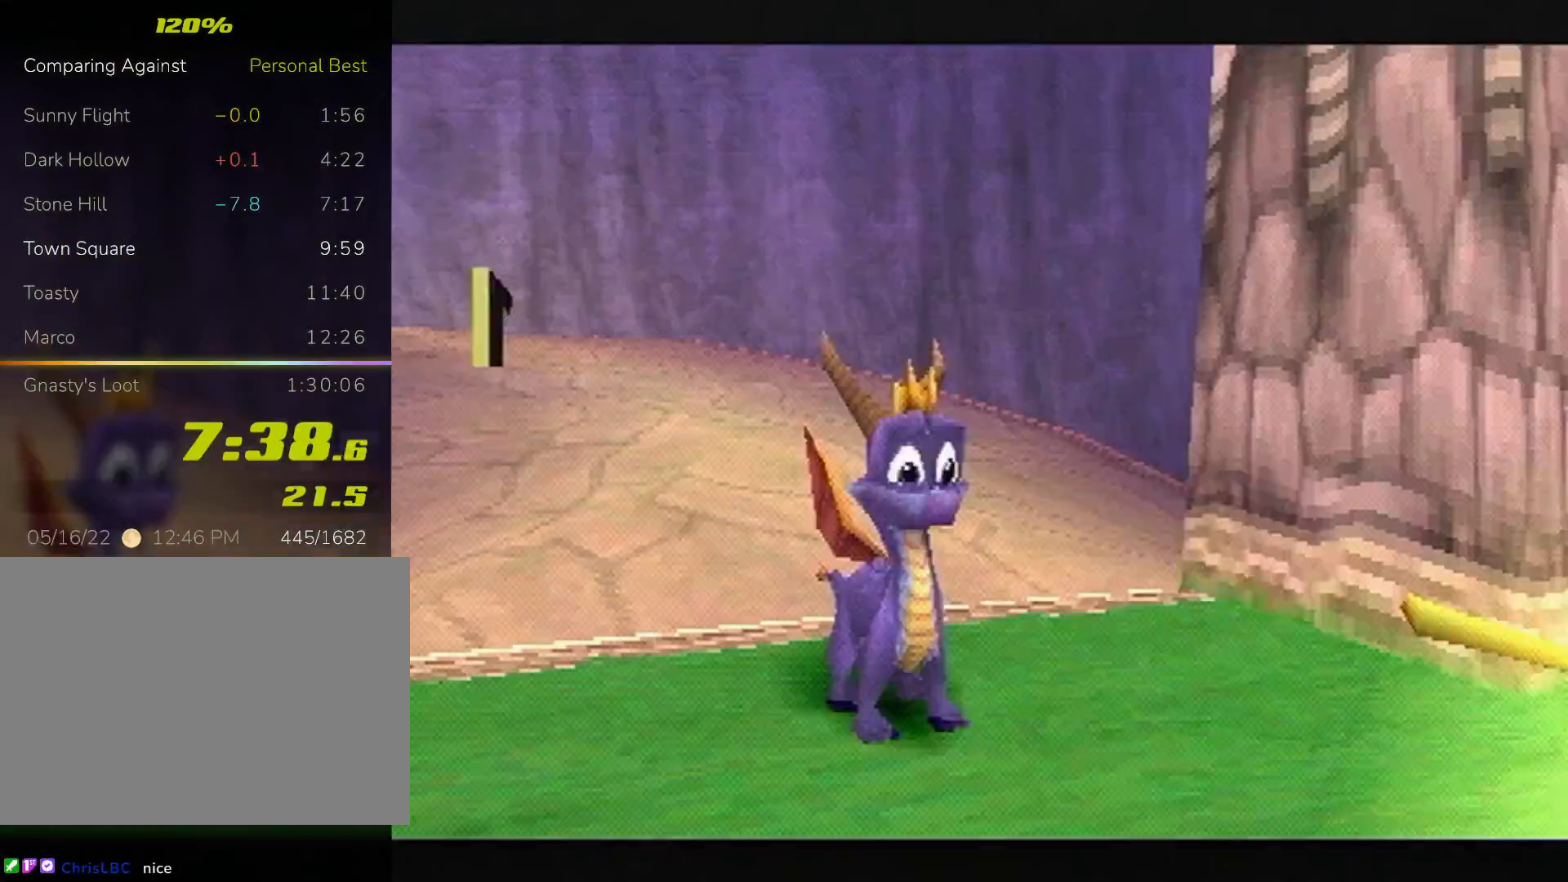
{"buttons": ["CROSS", "SQUARE"], "left_stick": "center", "events": []}
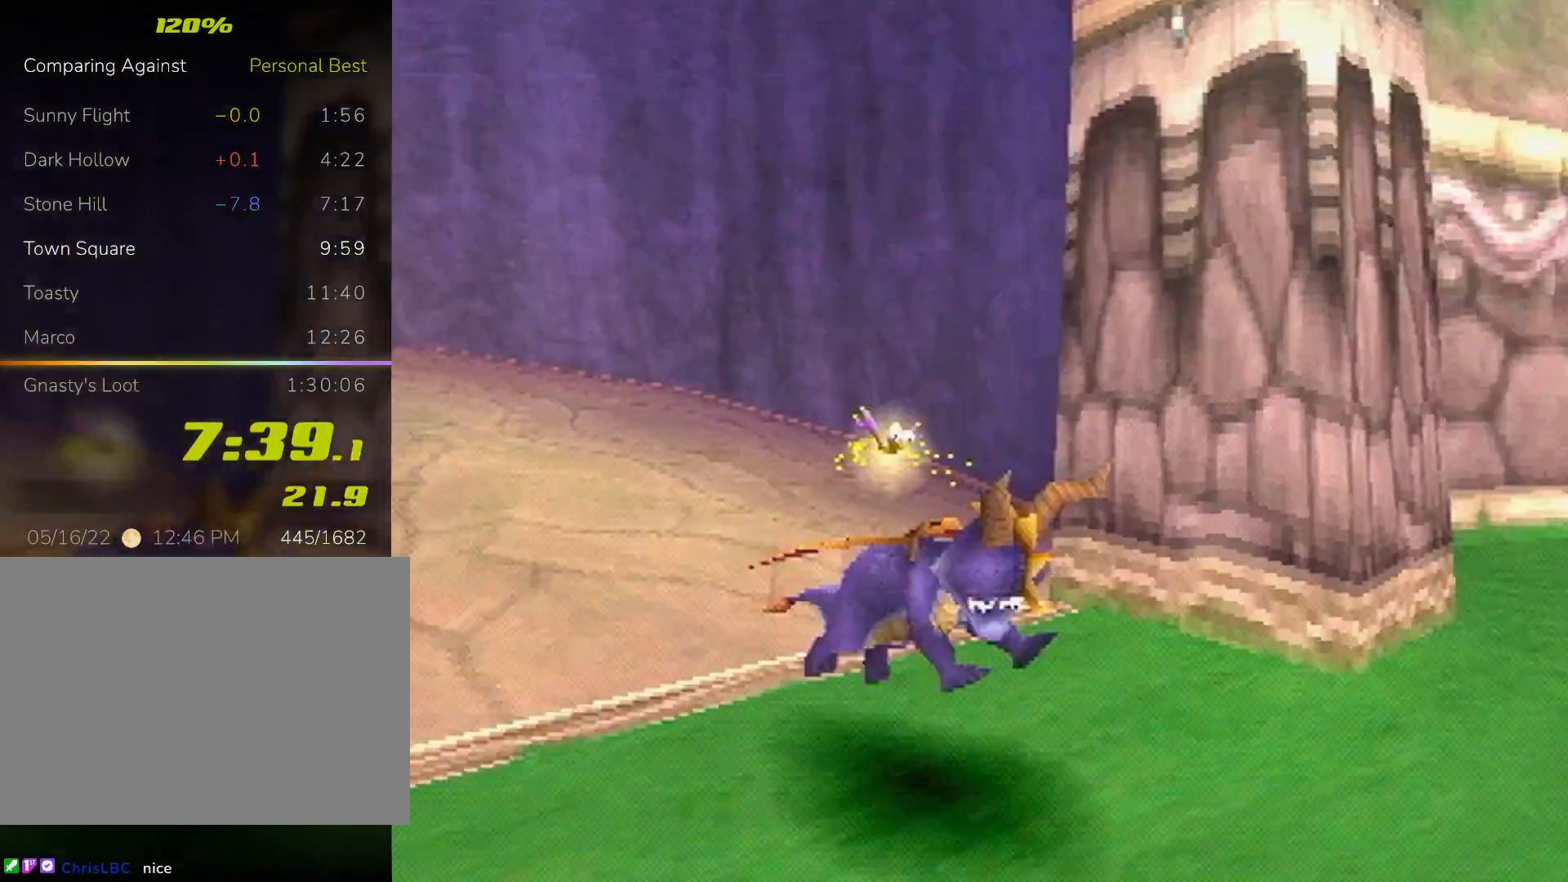
{"buttons": ["SQUARE"], "left_stick": "right", "events": [[233, "CROSS", "up"], [433, "left_stick", "right"]]}
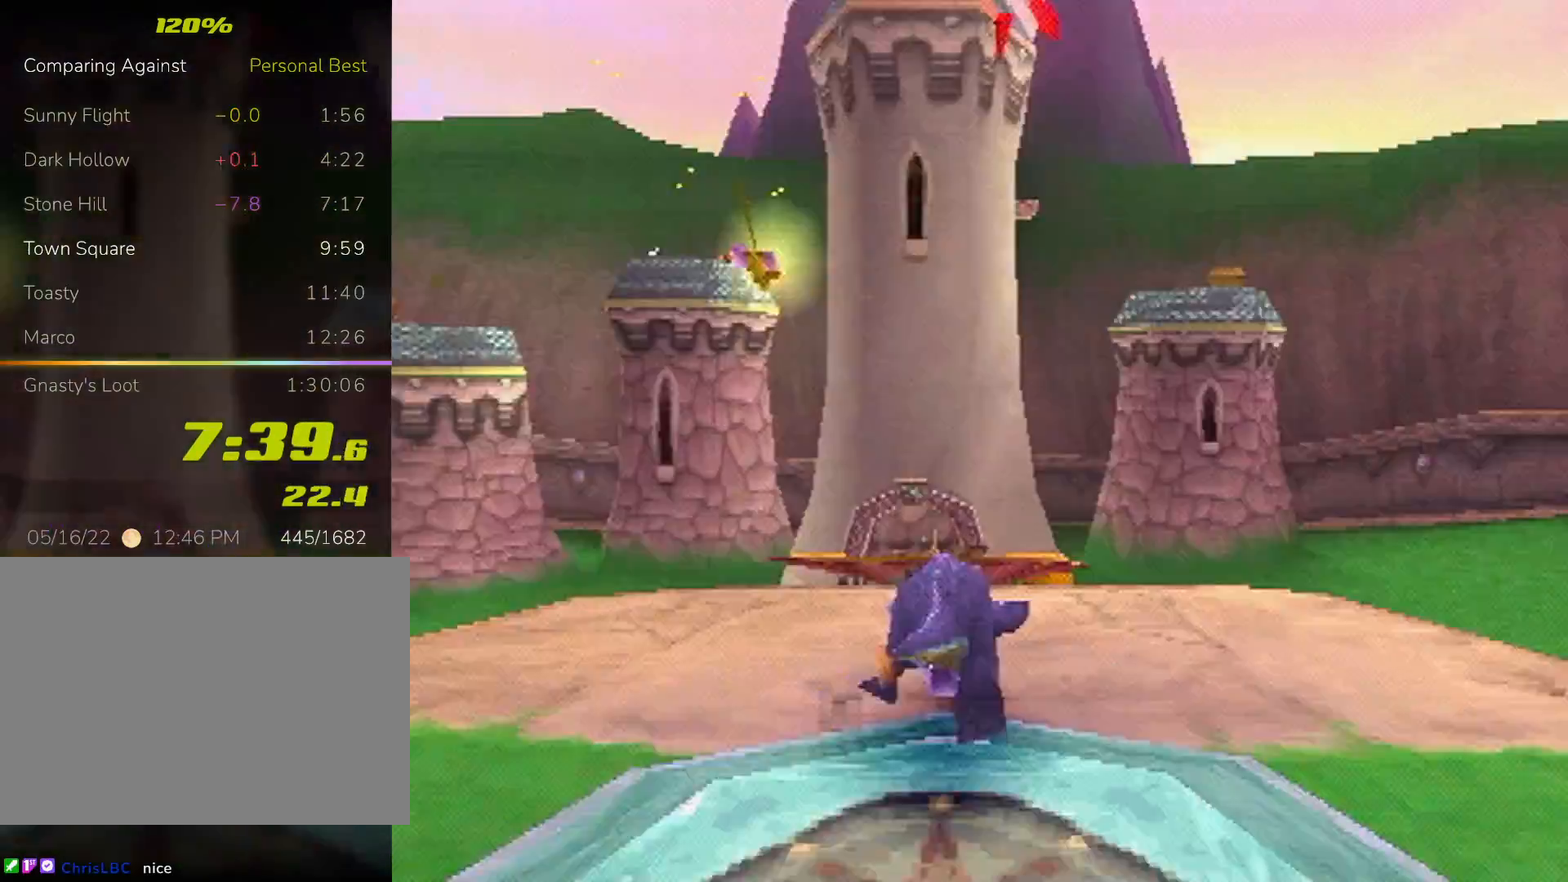
{"buttons": ["SQUARE"], "left_stick": "center", "events": [[67, "left_stick", "center"], [233, "left_stick", "left"], [300, "left_stick", "center"]]}
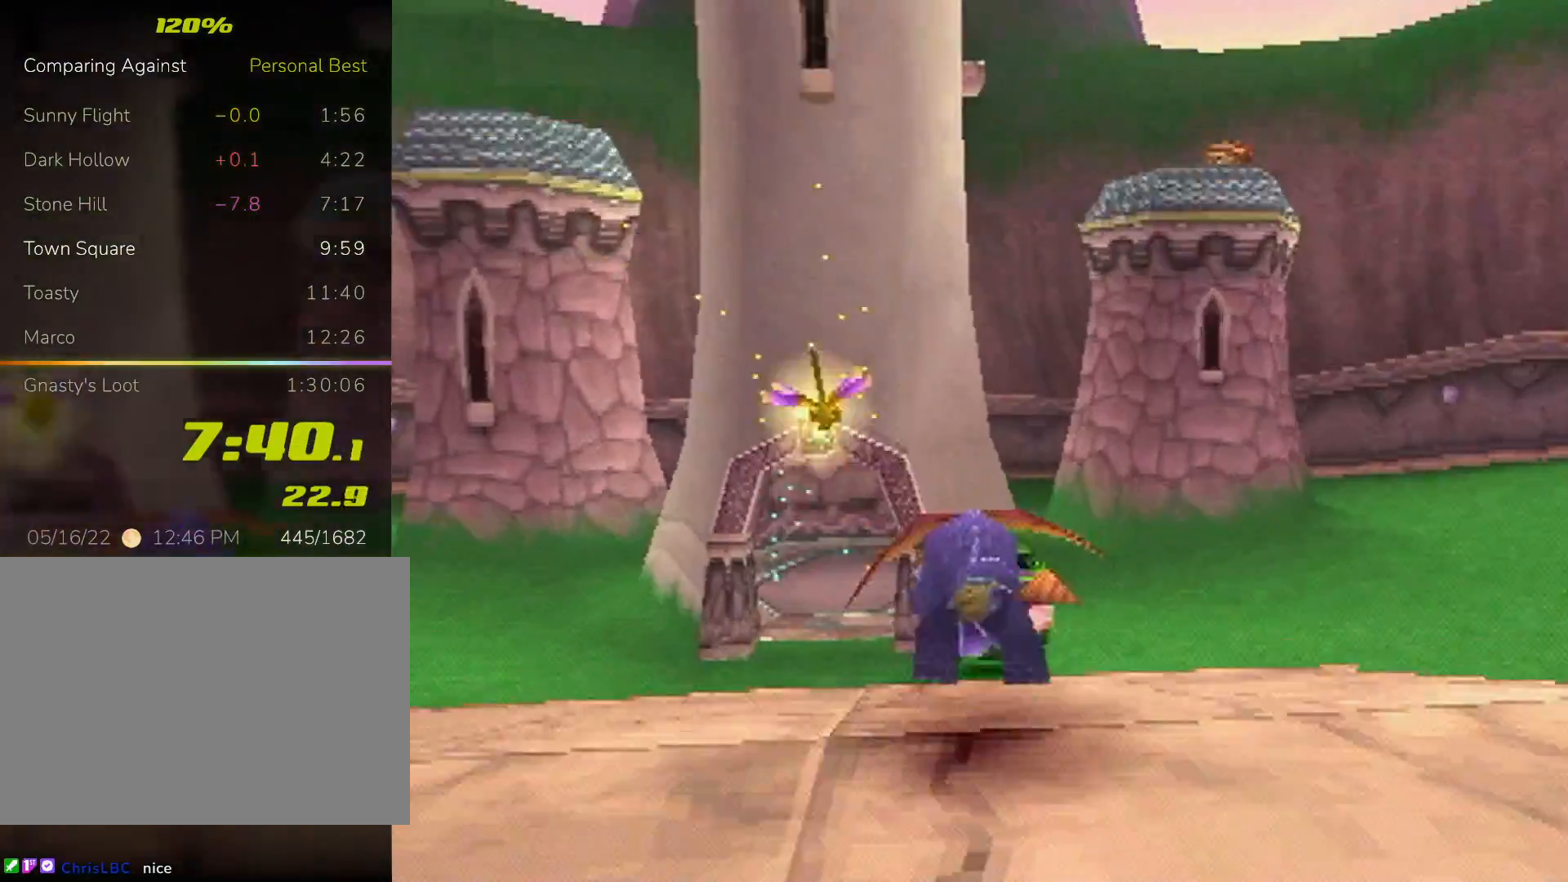
{"buttons": ["SQUARE"], "left_stick": "center", "events": [[67, "left_stick", "up-left"], [133, "left_stick", "center"], [333, "left_stick", "up-left"], [433, "left_stick", "center"]]}
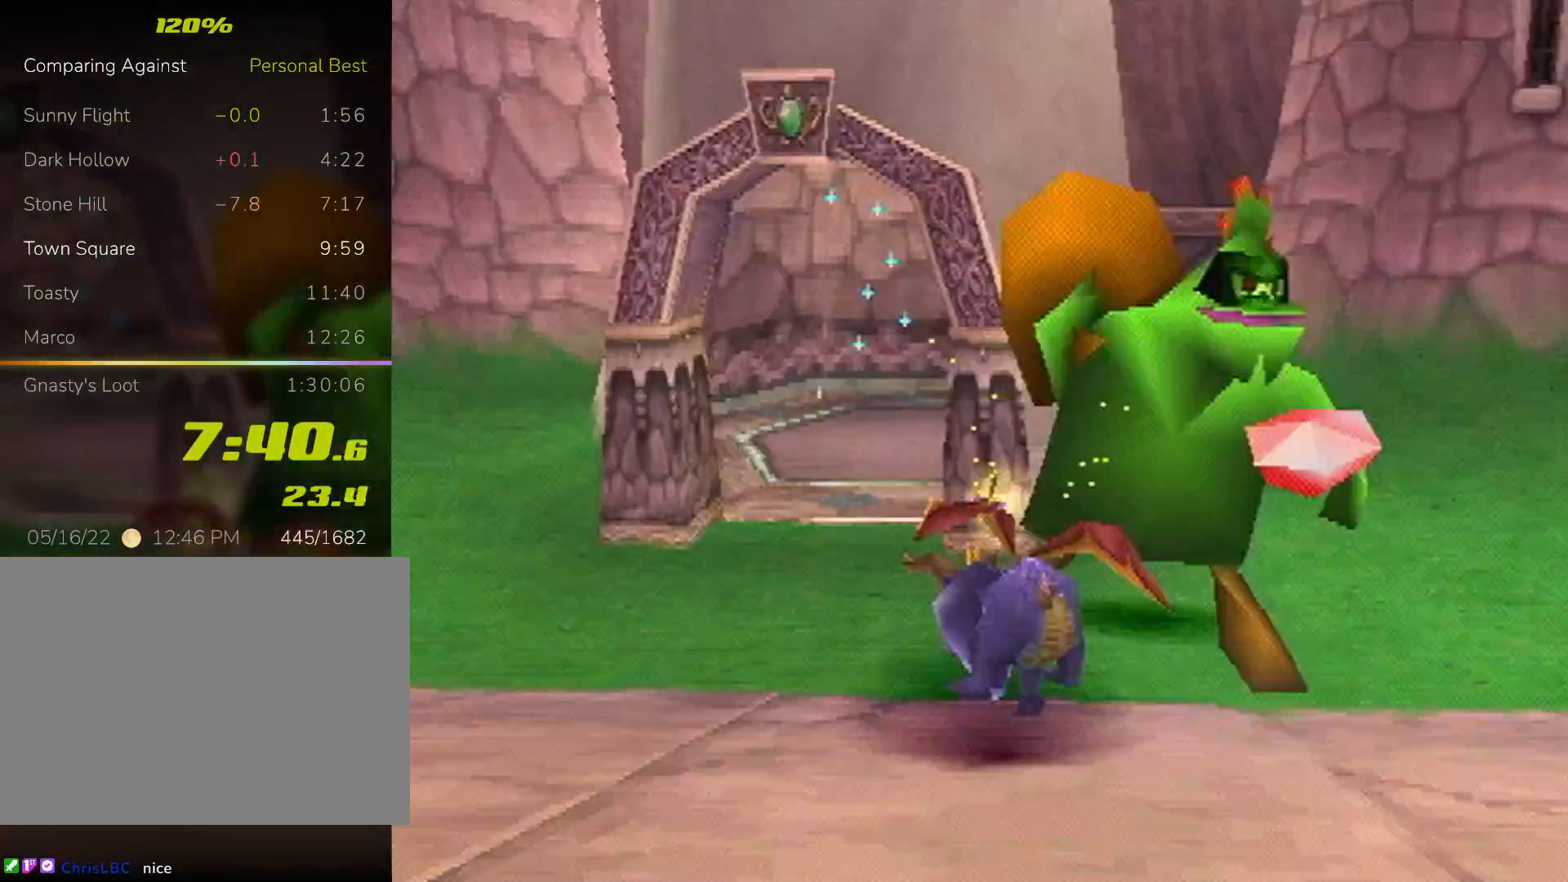
{"buttons": ["CROSS", "L2"], "left_stick": "up"}
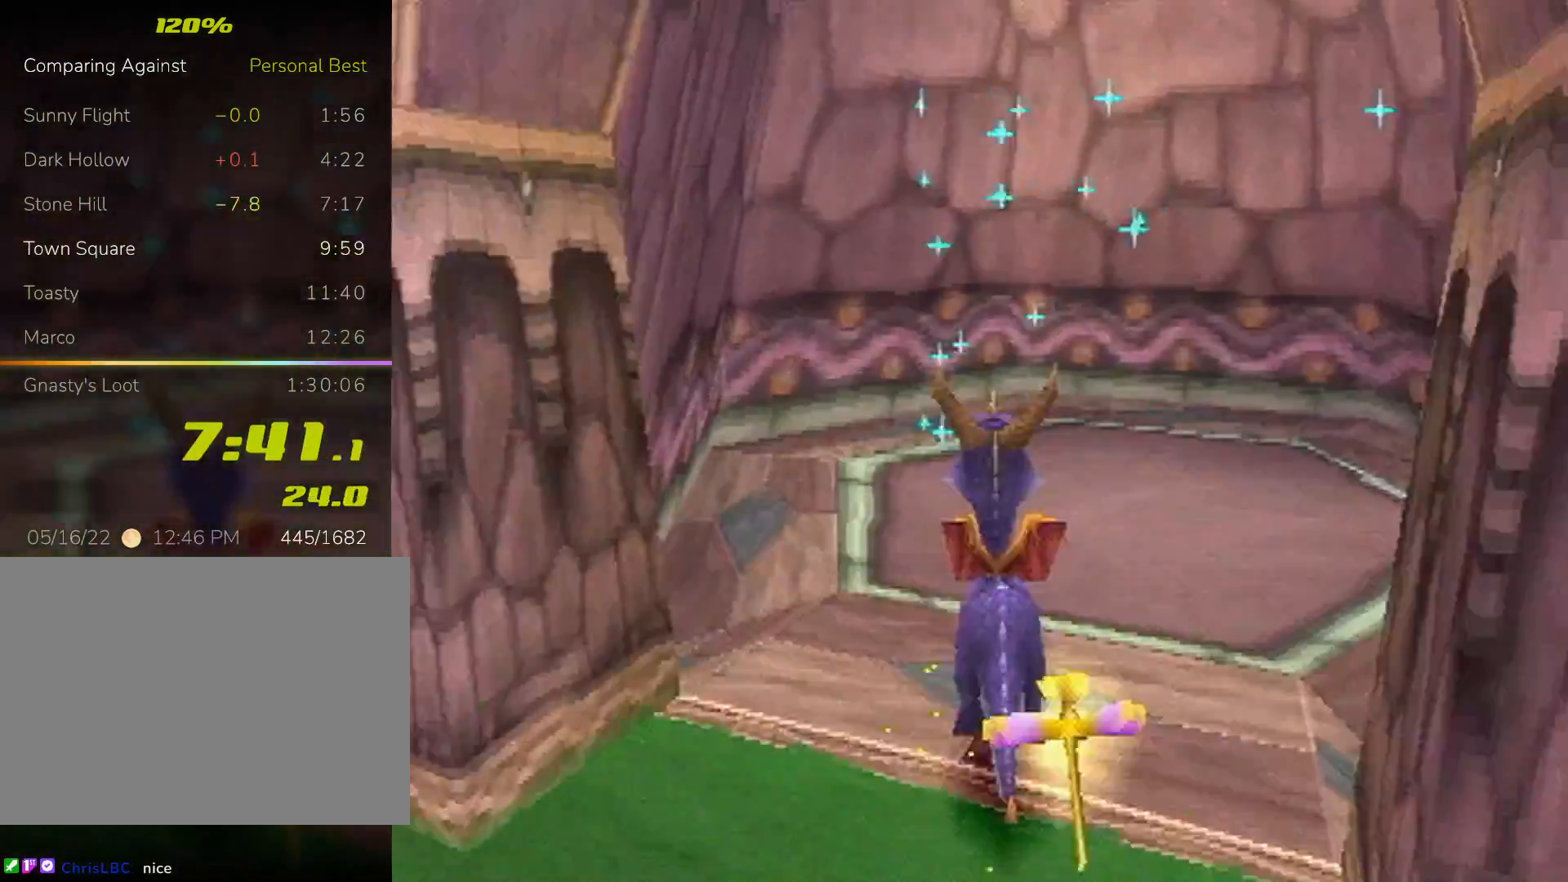
{"buttons": ["CIRCLE"], "left_stick": "center", "events": [[167, "CIRCLE", "down"], [167, "CROSS", "up"], [467, "L2", "up"], [500, "left_stick", "center"]]}
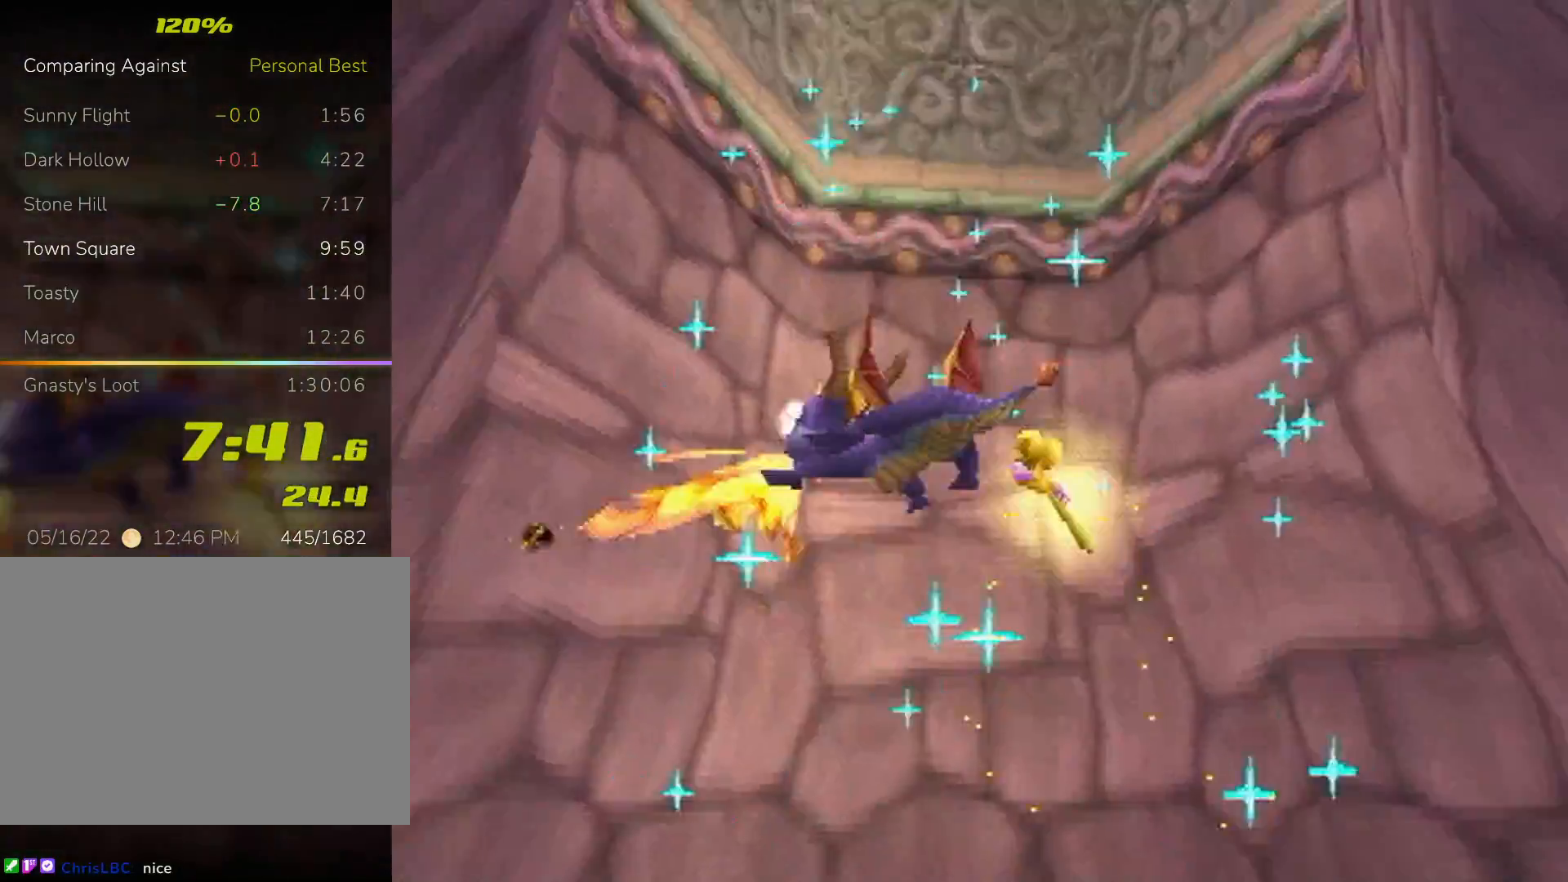
{"buttons": ["SQUARE"], "left_stick": "center", "events": [[167, "CIRCLE", "up"], [467, "SQUARE", "down"]]}
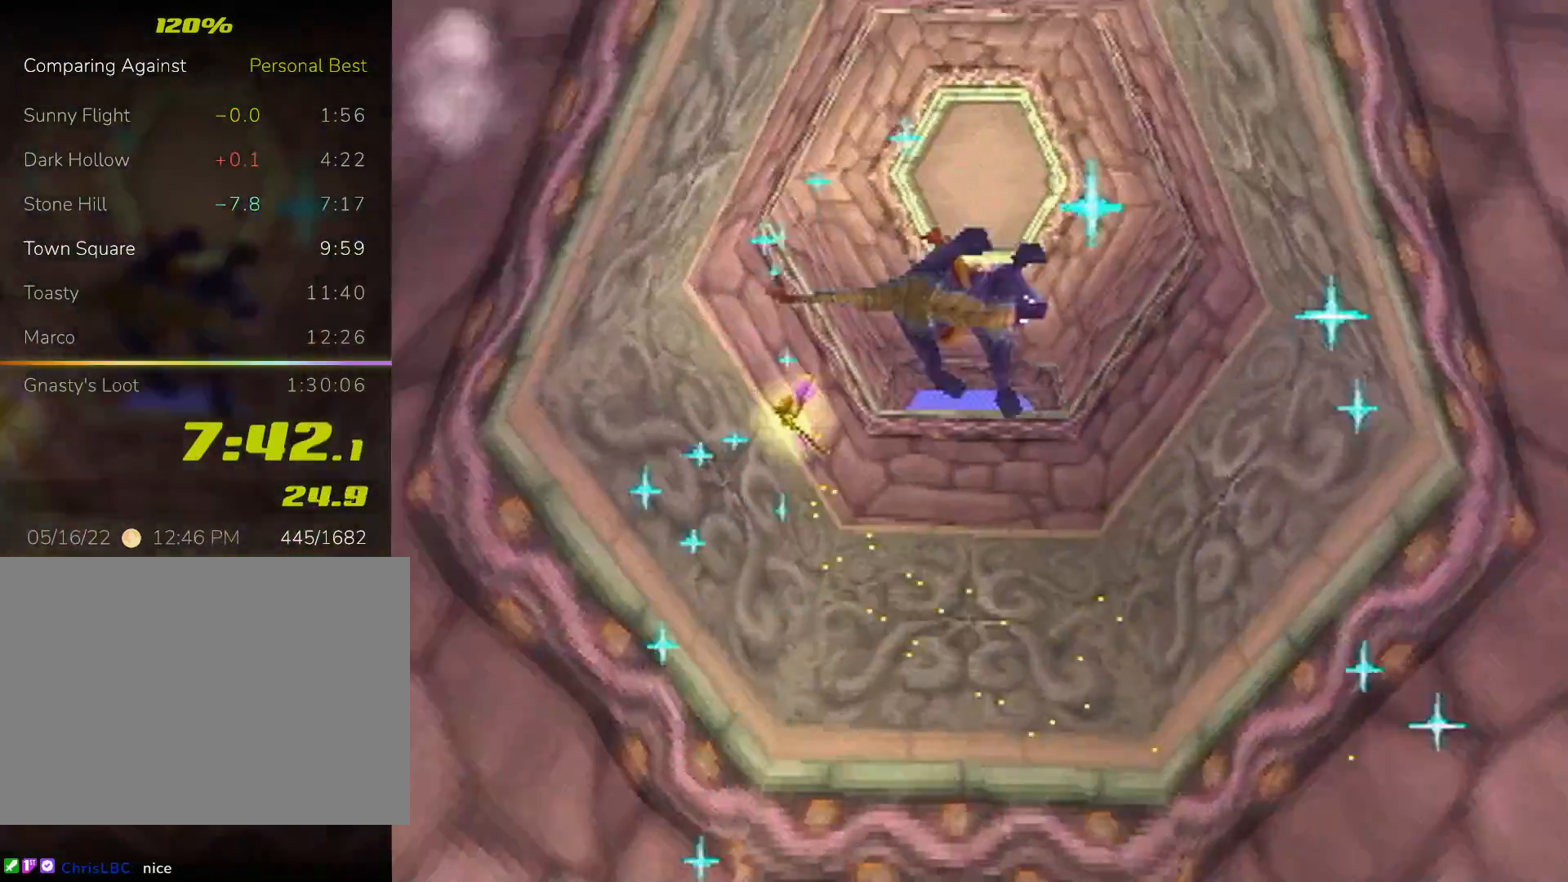
{"buttons": ["SQUARE"], "left_stick": "center", "events": []}
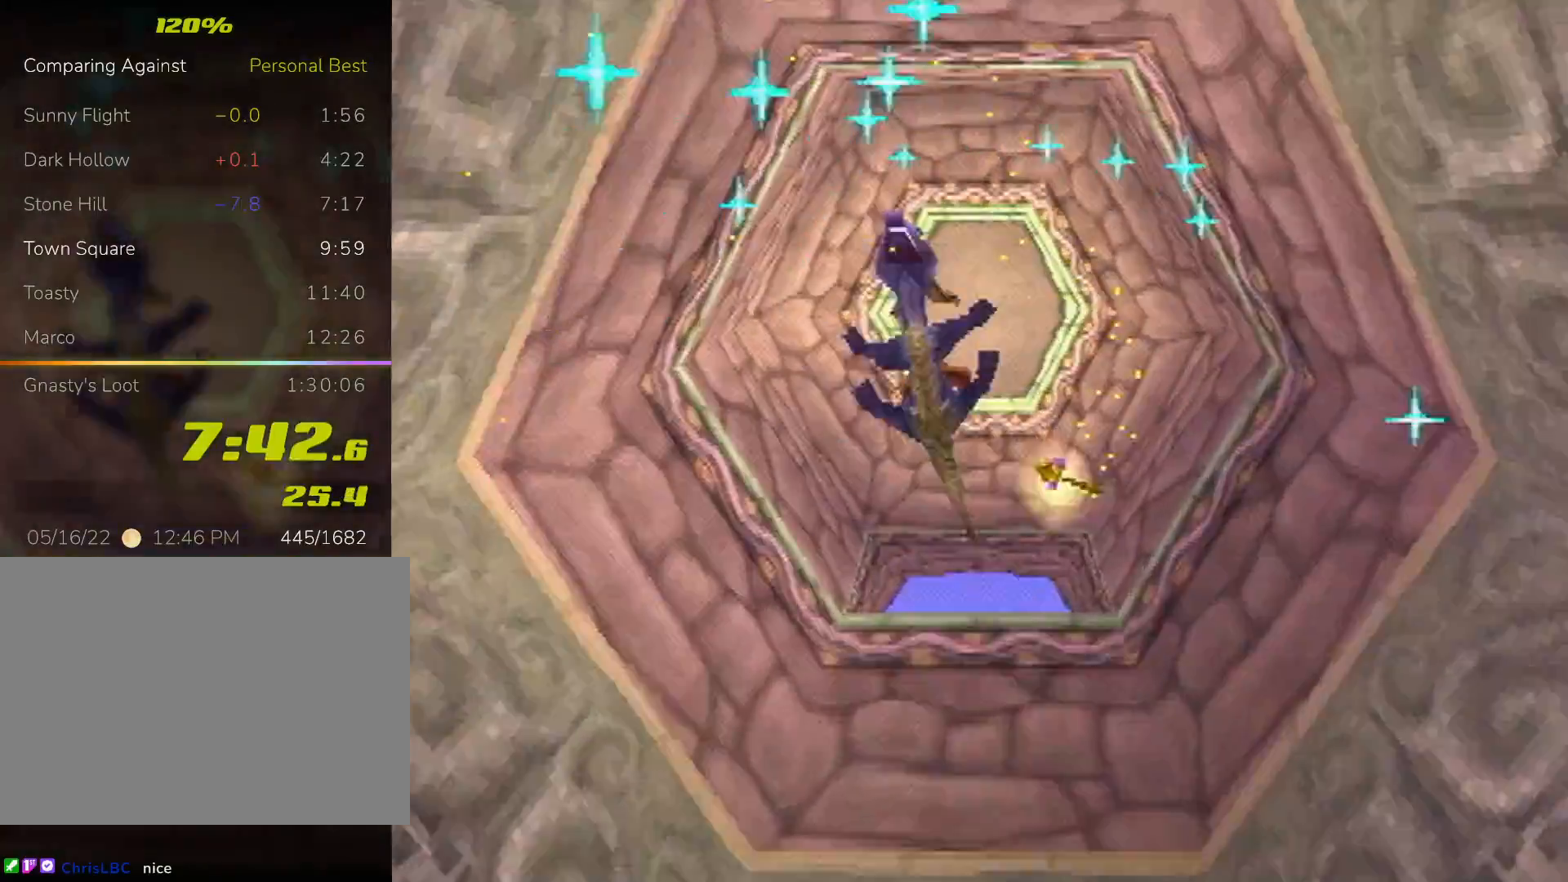
{"buttons": ["SQUARE"], "left_stick": "right", "events": [[500, "left_stick", "right"]]}
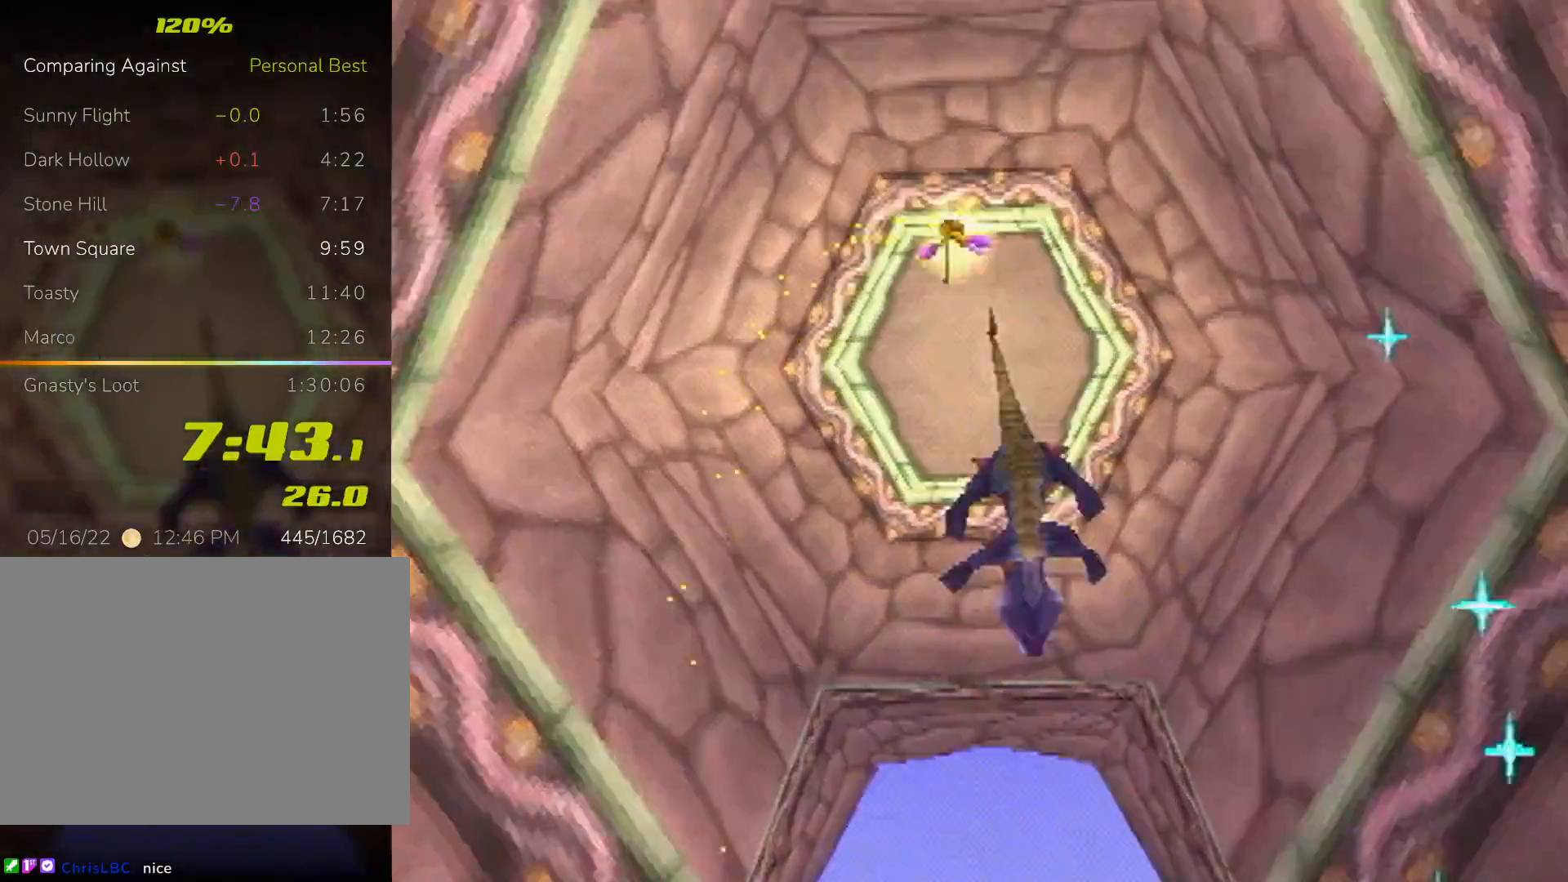
{"buttons": ["SQUARE"], "left_stick": "right", "events": []}
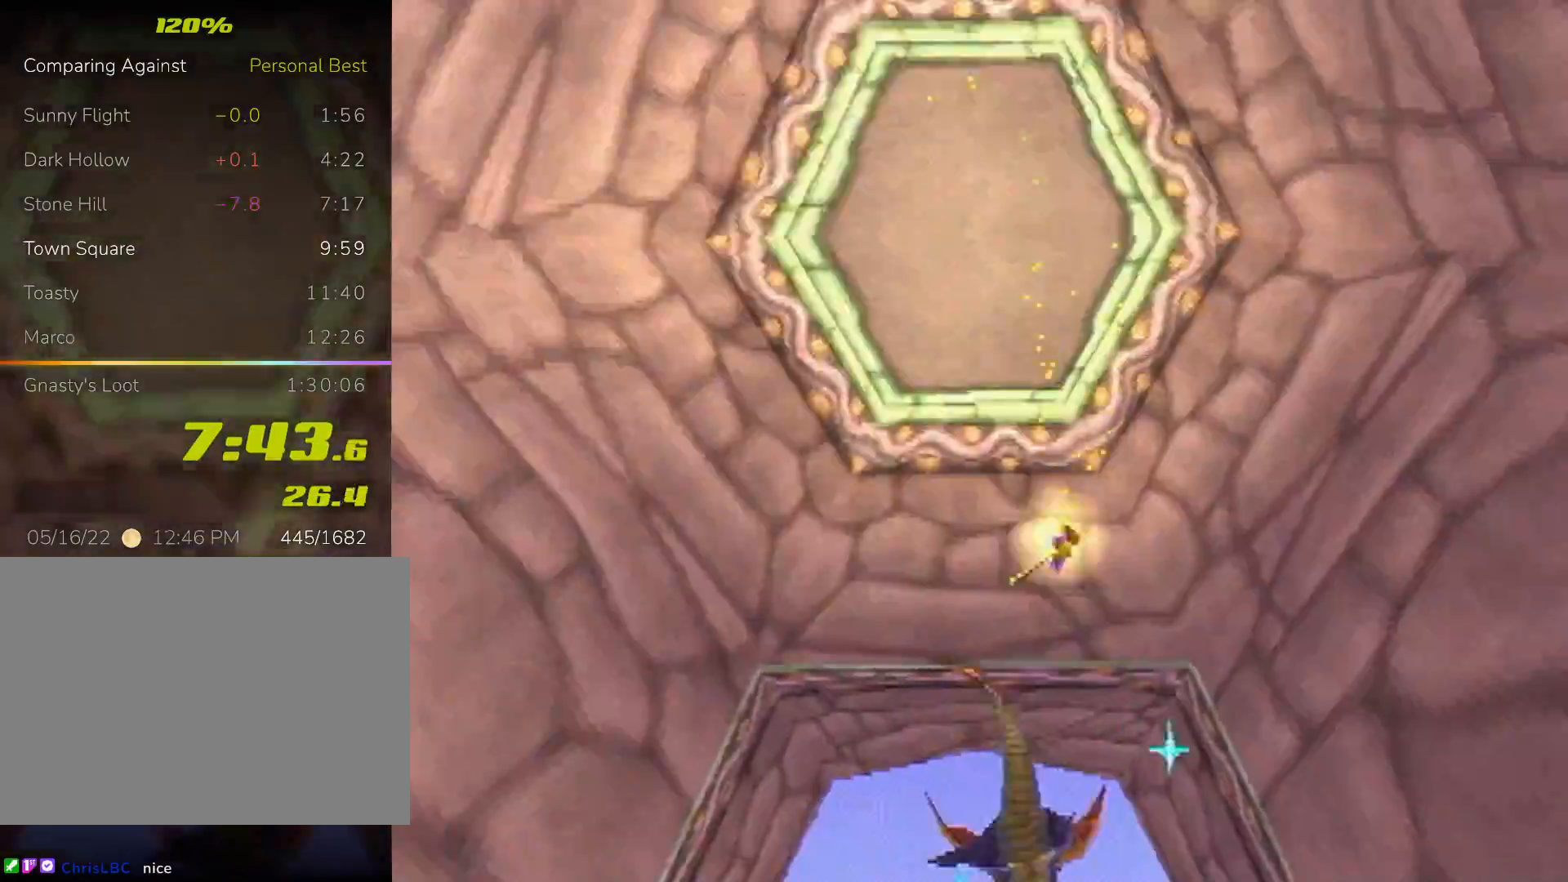
{"buttons": ["SQUARE"], "left_stick": "right", "events": []}
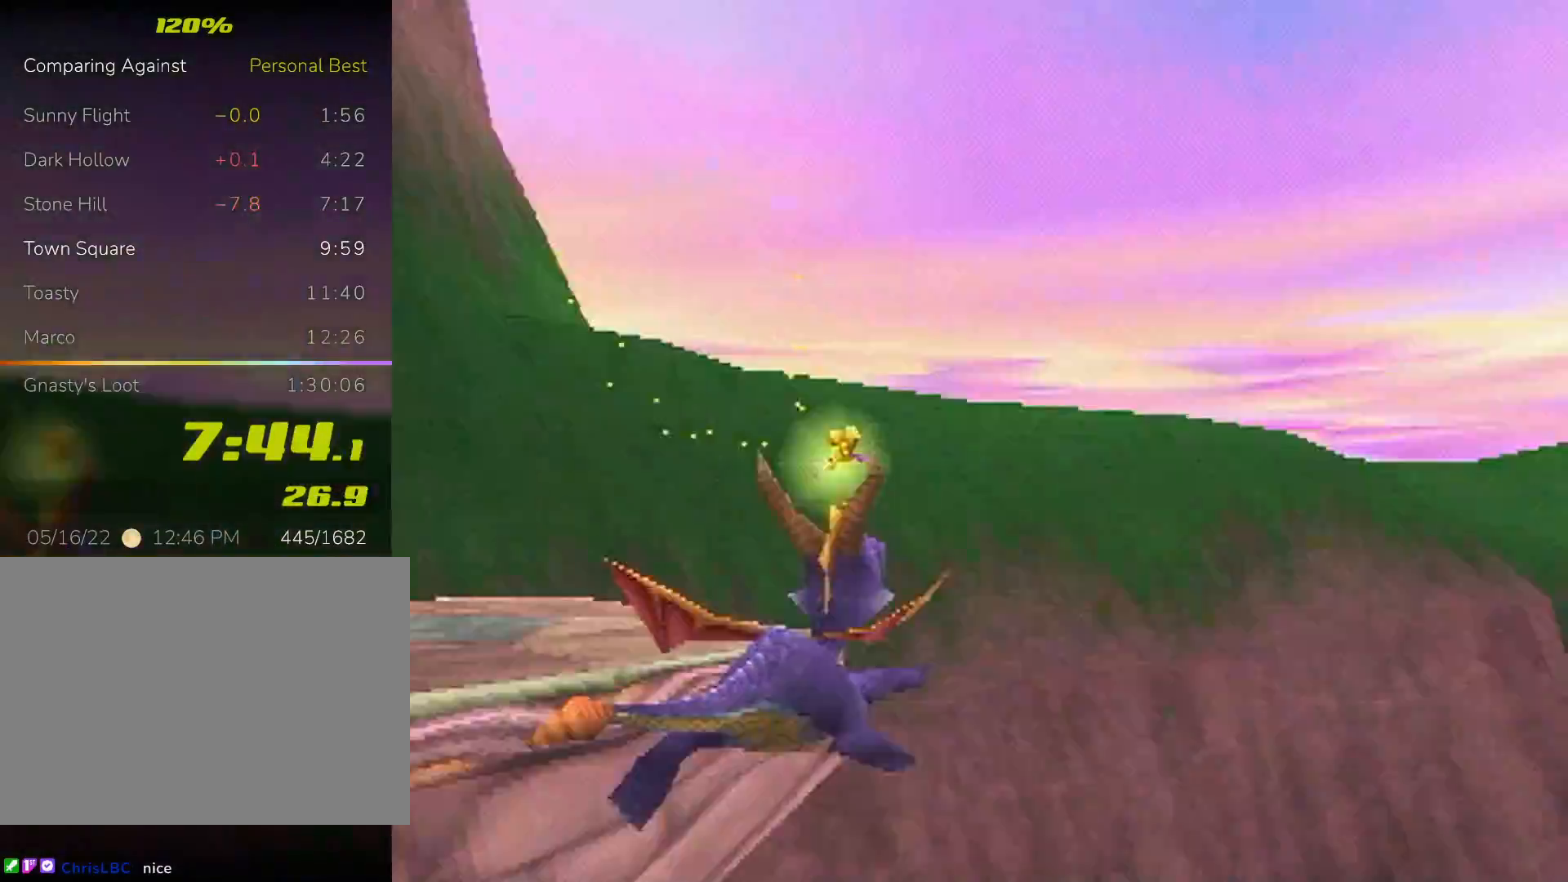
{"buttons": ["SQUARE"], "left_stick": "center", "events": [[300, "left_stick", "center"]]}
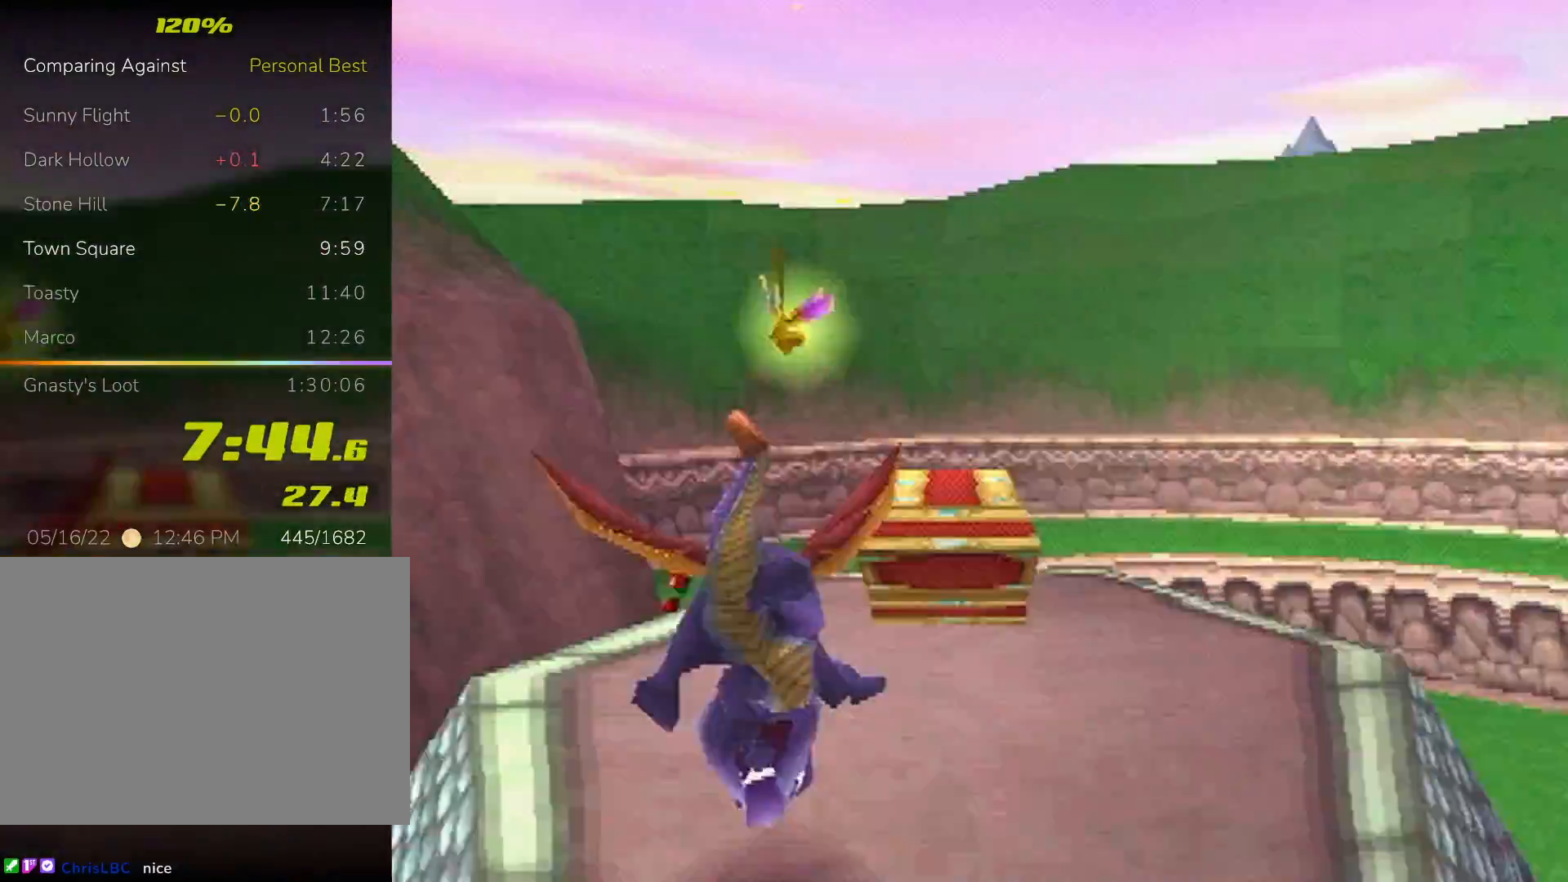
{"buttons": ["SQUARE"], "left_stick": "center", "events": [[133, "left_stick", "left"], [200, "left_stick", "center"]]}
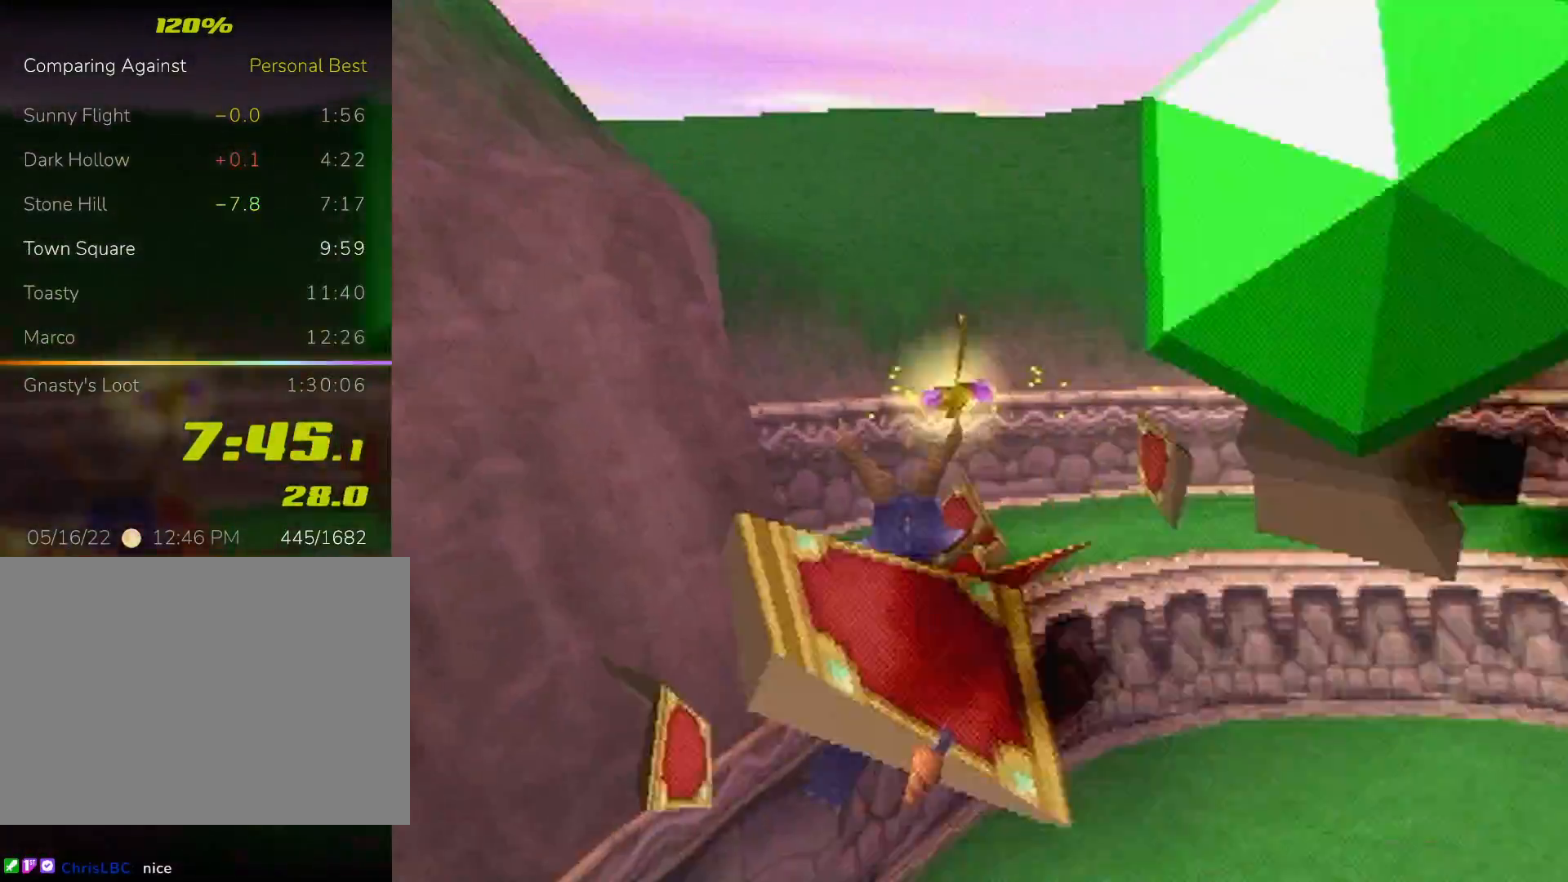
{"buttons": ["SQUARE"], "left_stick": "center", "events": [[100, "SQUARE", "up"], [133, "CROSS", "down"], [267, "left_stick", "left"], [367, "left_stick", "center"], [433, "CROSS", "up"], [467, "SQUARE", "down"]]}
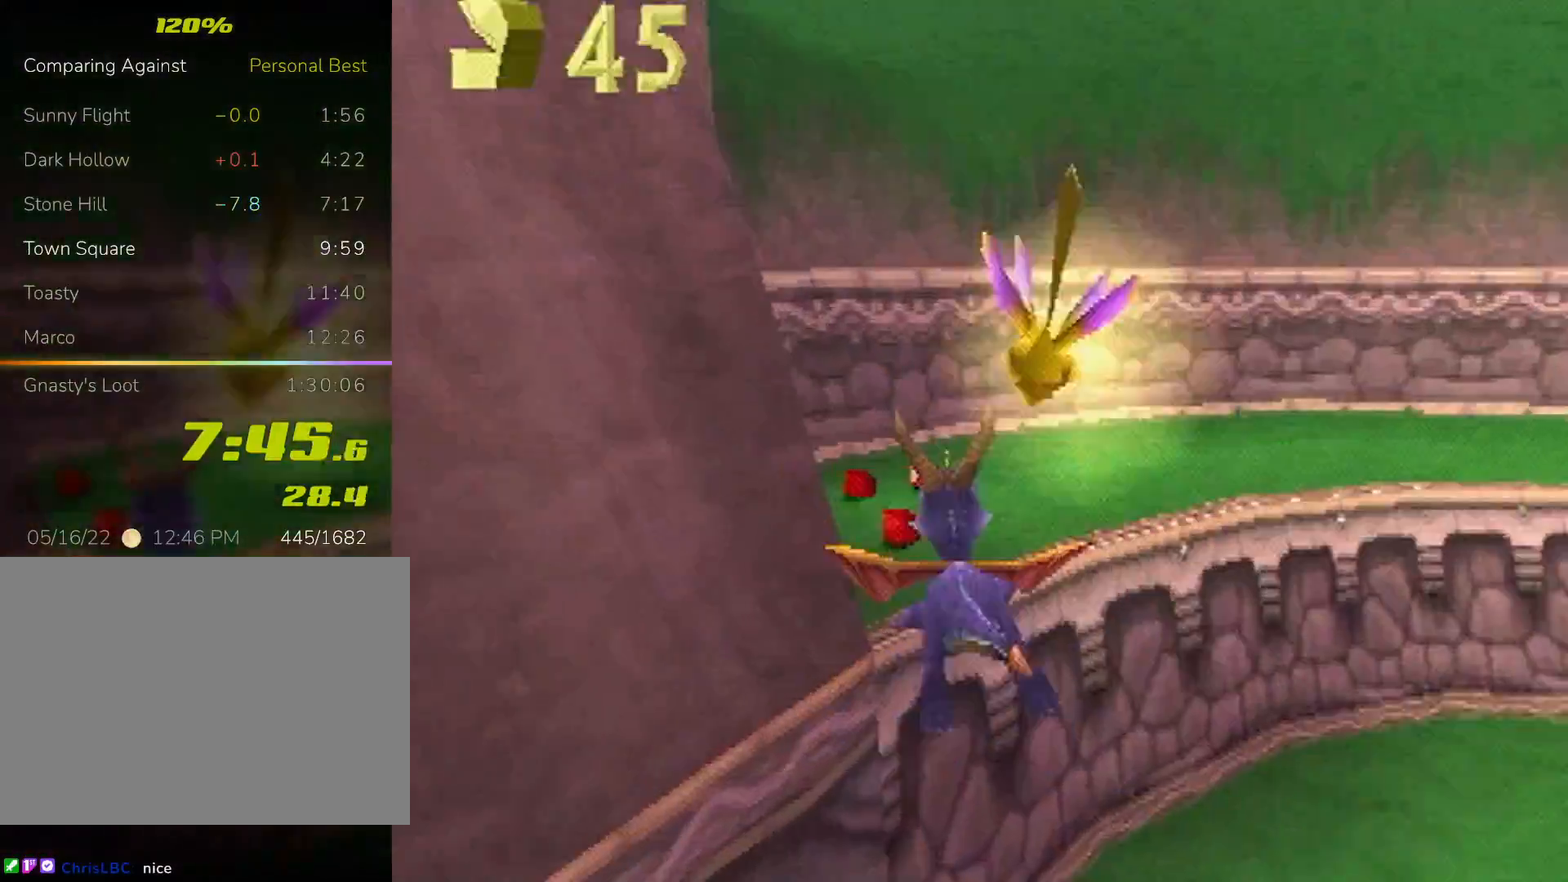
{"buttons": ["SQUARE", "L2"], "left_stick": "right", "events": [[367, "L2", "down"], [367, "left_stick", "right"]]}
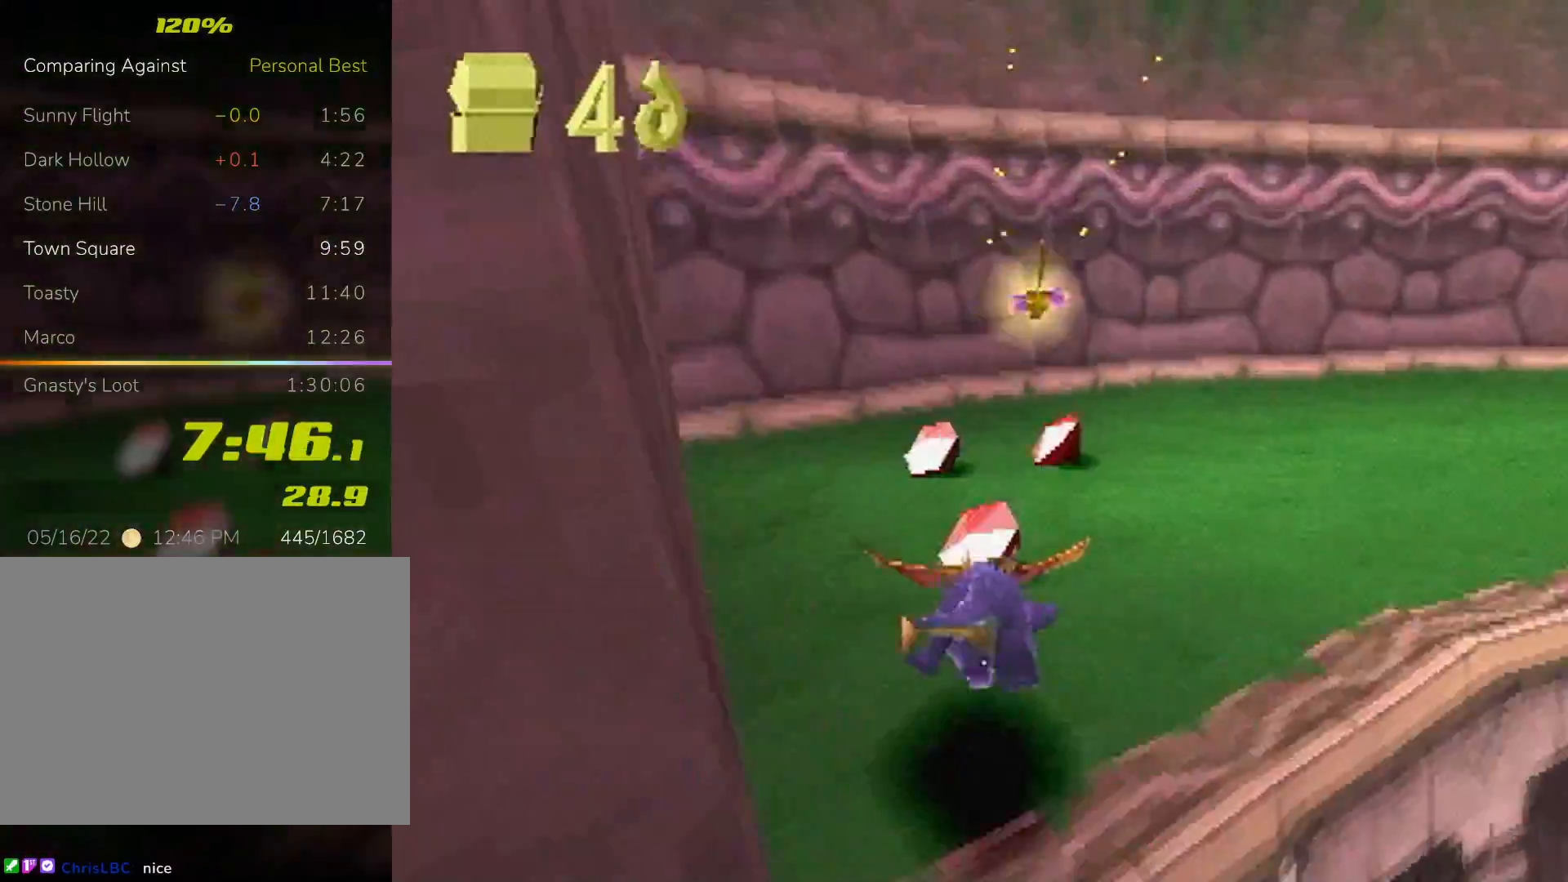
{"buttons": ["L2"], "left_stick": "right", "events": [[200, "SQUARE", "up"], [233, "CROSS", "down"], [267, "CROSS", "up"]]}
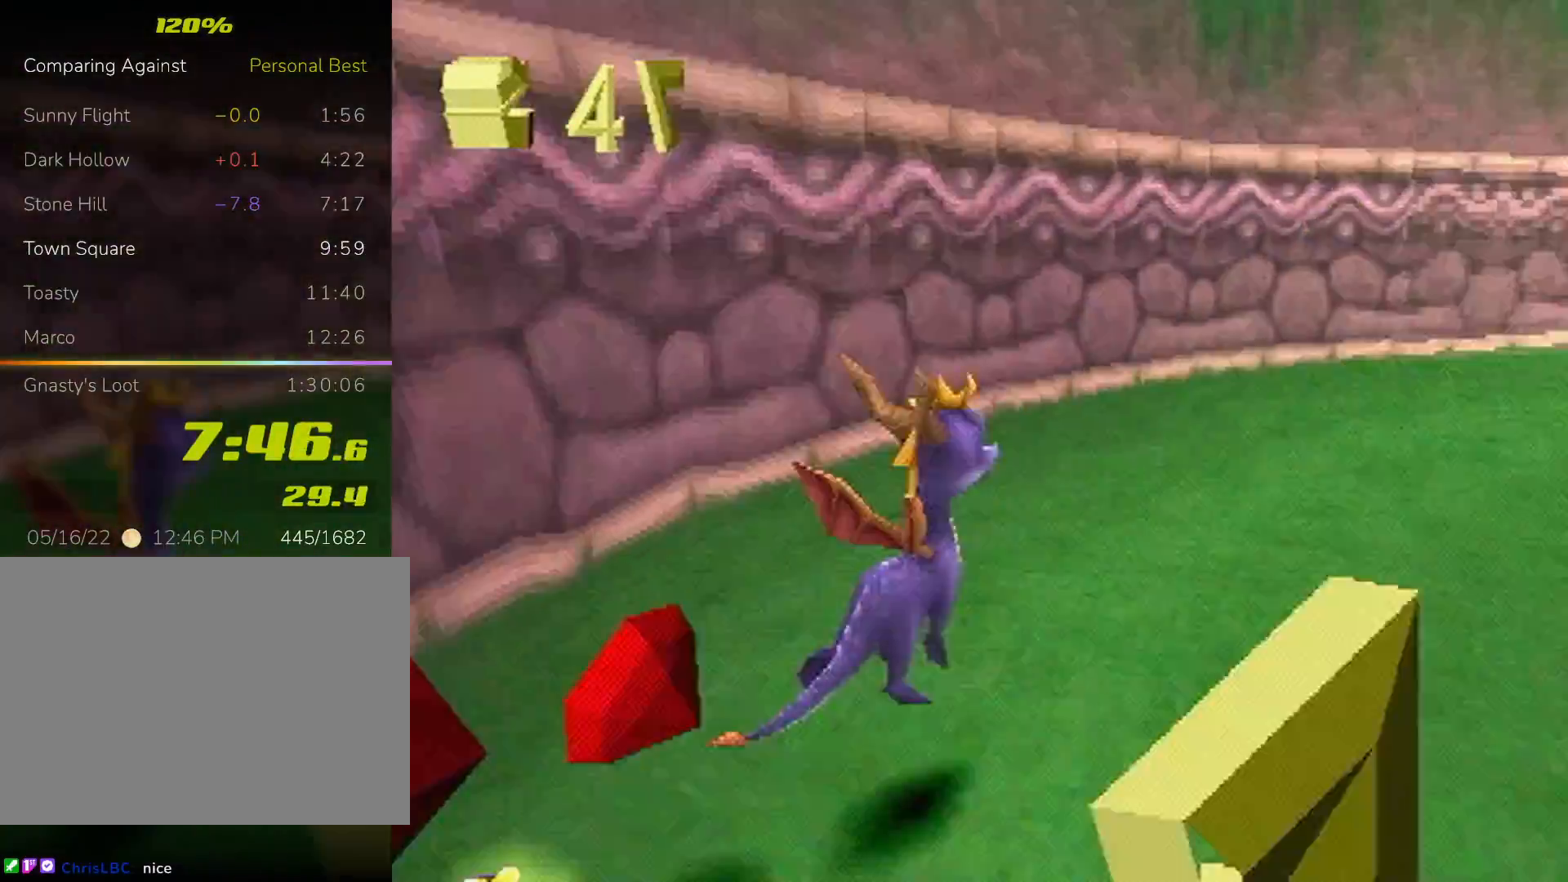
{"buttons": ["SQUARE", "L2"], "left_stick": "right", "events": [[33, "SQUARE", "down"]]}
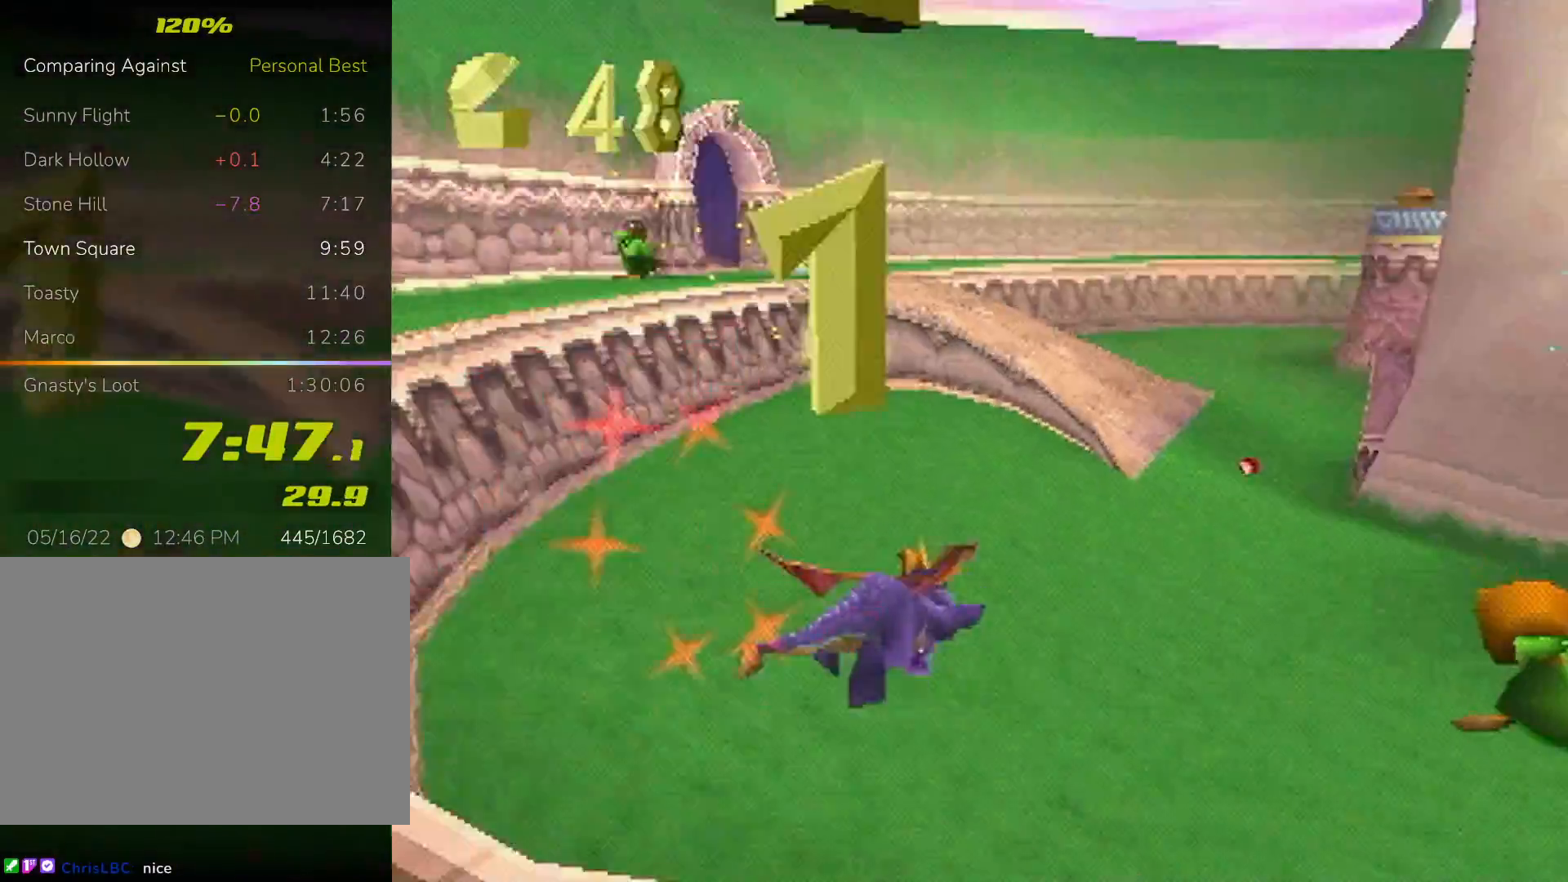
{"buttons": ["CIRCLE", "L2"], "left_stick": "up", "events": [[200, "L2", "up"], [333, "left_stick", "up"], [433, "SQUARE", "up"], [467, "CIRCLE", "down"], [467, "L2", "down"]]}